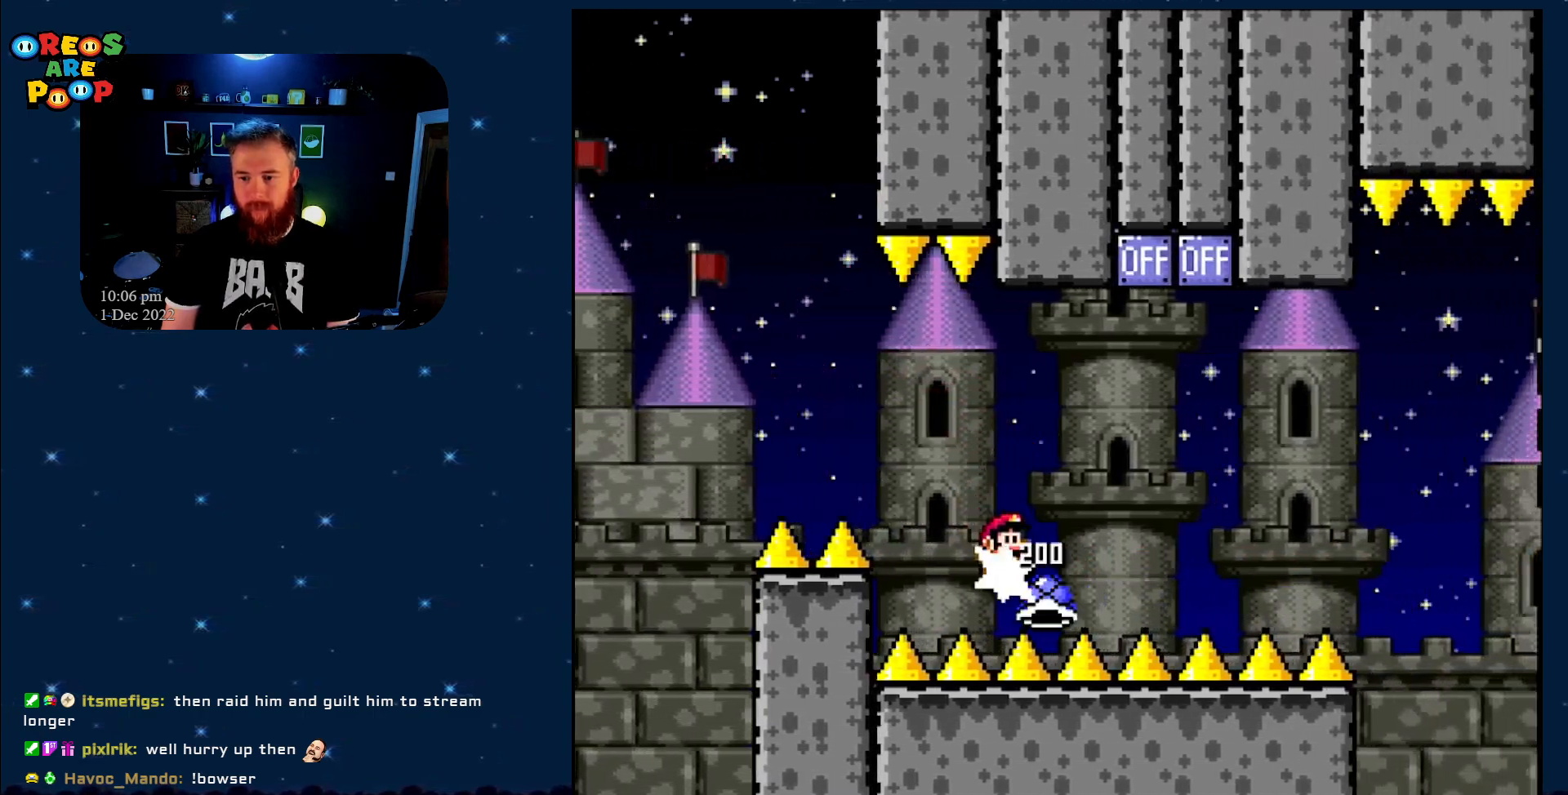
Gameplay with a controller (Nintendo layout); each line is a JSON object with the inputs held at the frame after it. "events" lists button and stick changes between this image and that frame as [ms after this image, input, new state], when the widget could be followed in between. Not read: L1 L3 R1 R3.
{"buttons": ["B", "Y", "DPAD_RIGHT"], "events": [[283, "DPAD_LEFT", "down"], [367, "DPAD_LEFT", "up"], [417, "DPAD_RIGHT", "down"]]}
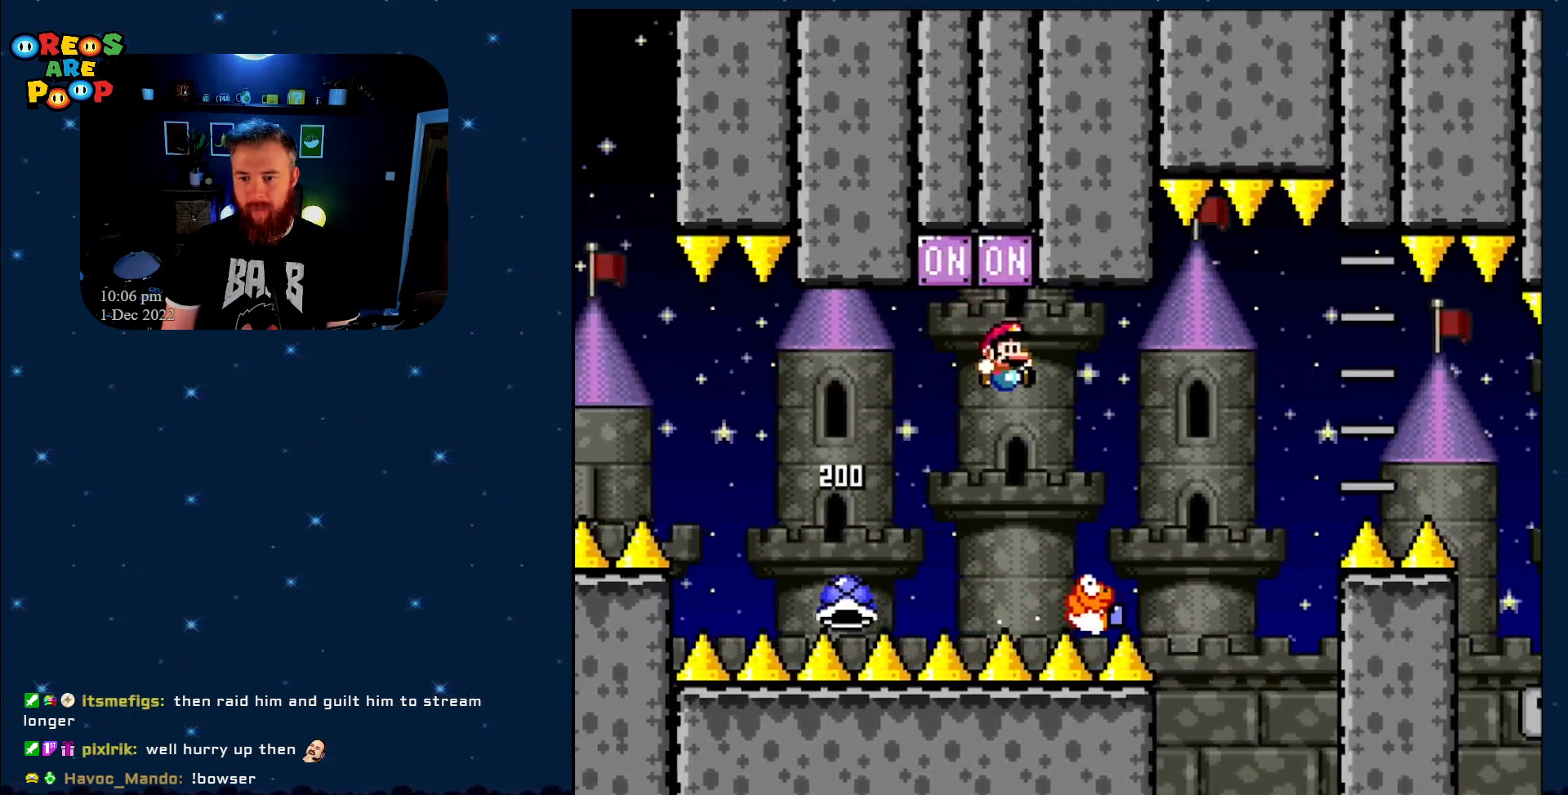
{"buttons": ["Y", "DPAD_RIGHT"], "events": [[67, "DPAD_RIGHT", "up"], [183, "DPAD_RIGHT", "down"], [467, "B", "up"]]}
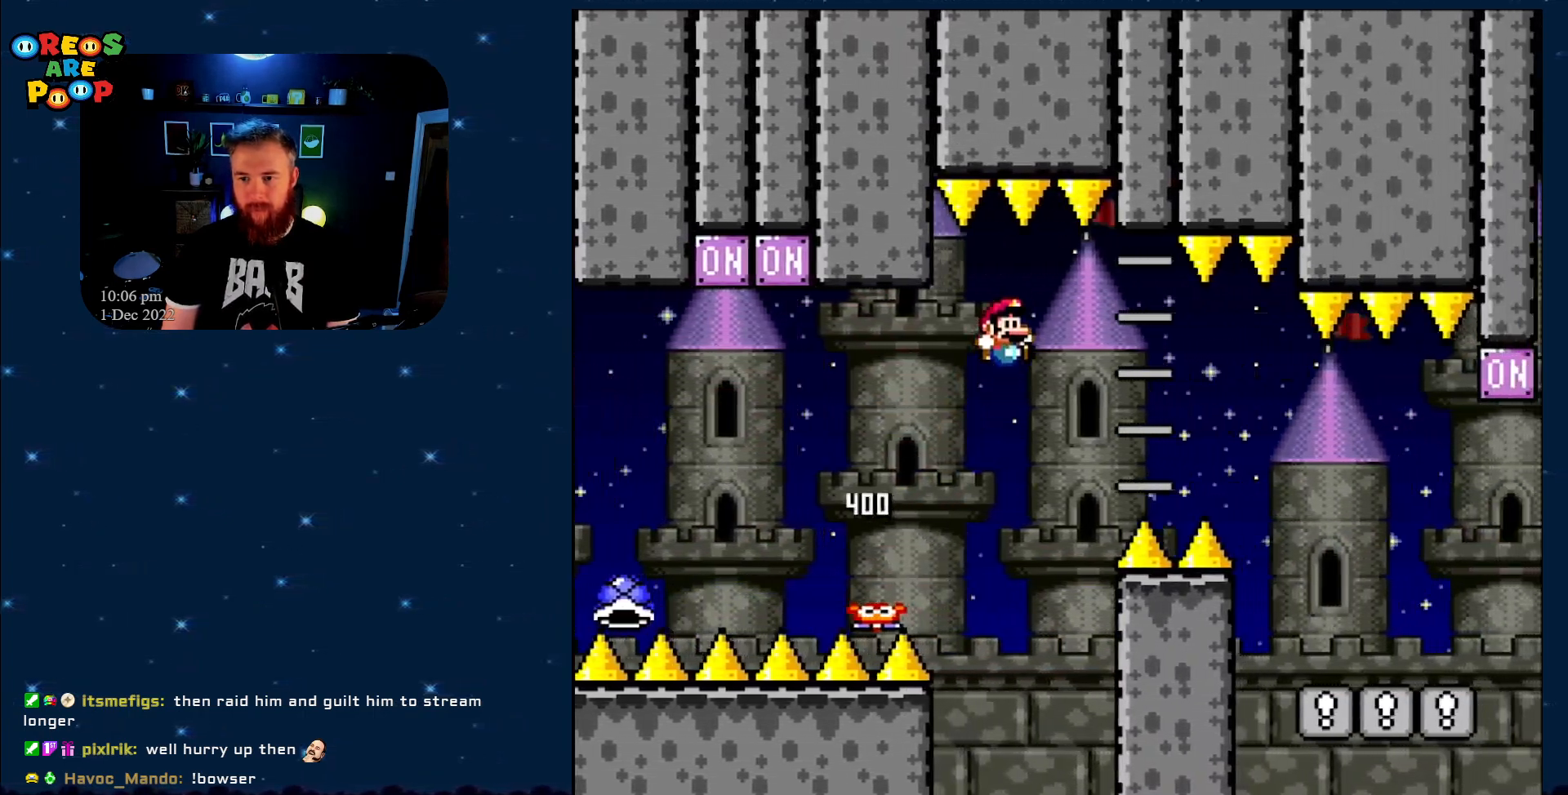
{"buttons": ["Y", "DPAD_RIGHT"], "events": [[33, "B", "down"], [467, "B", "up"]]}
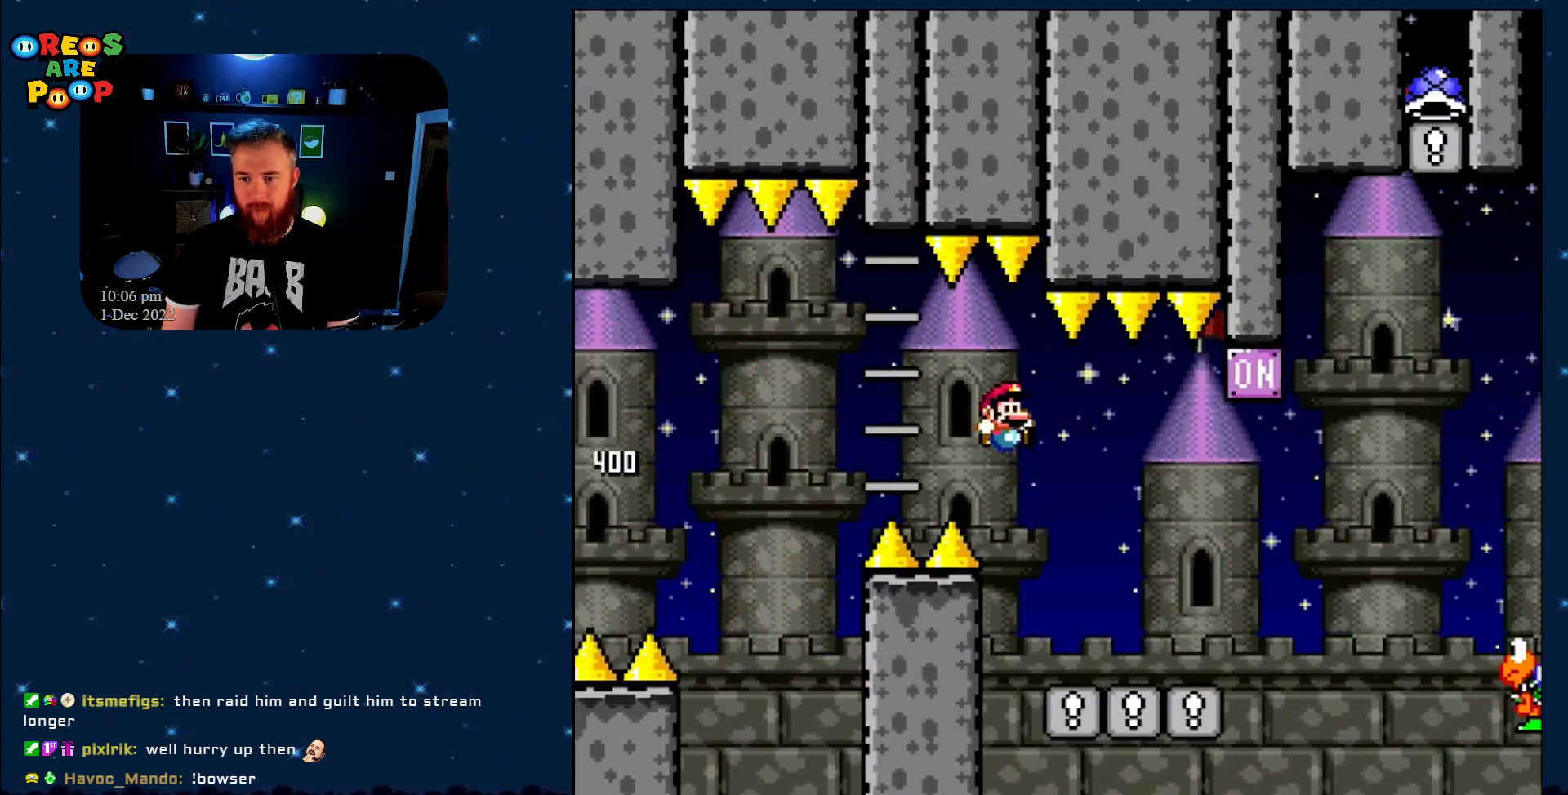
{"buttons": ["Y", "DPAD_RIGHT"], "events": [[17, "DPAD_RIGHT", "up"], [150, "DPAD_LEFT", "down"], [233, "DPAD_LEFT", "up"], [333, "DPAD_RIGHT", "down"]]}
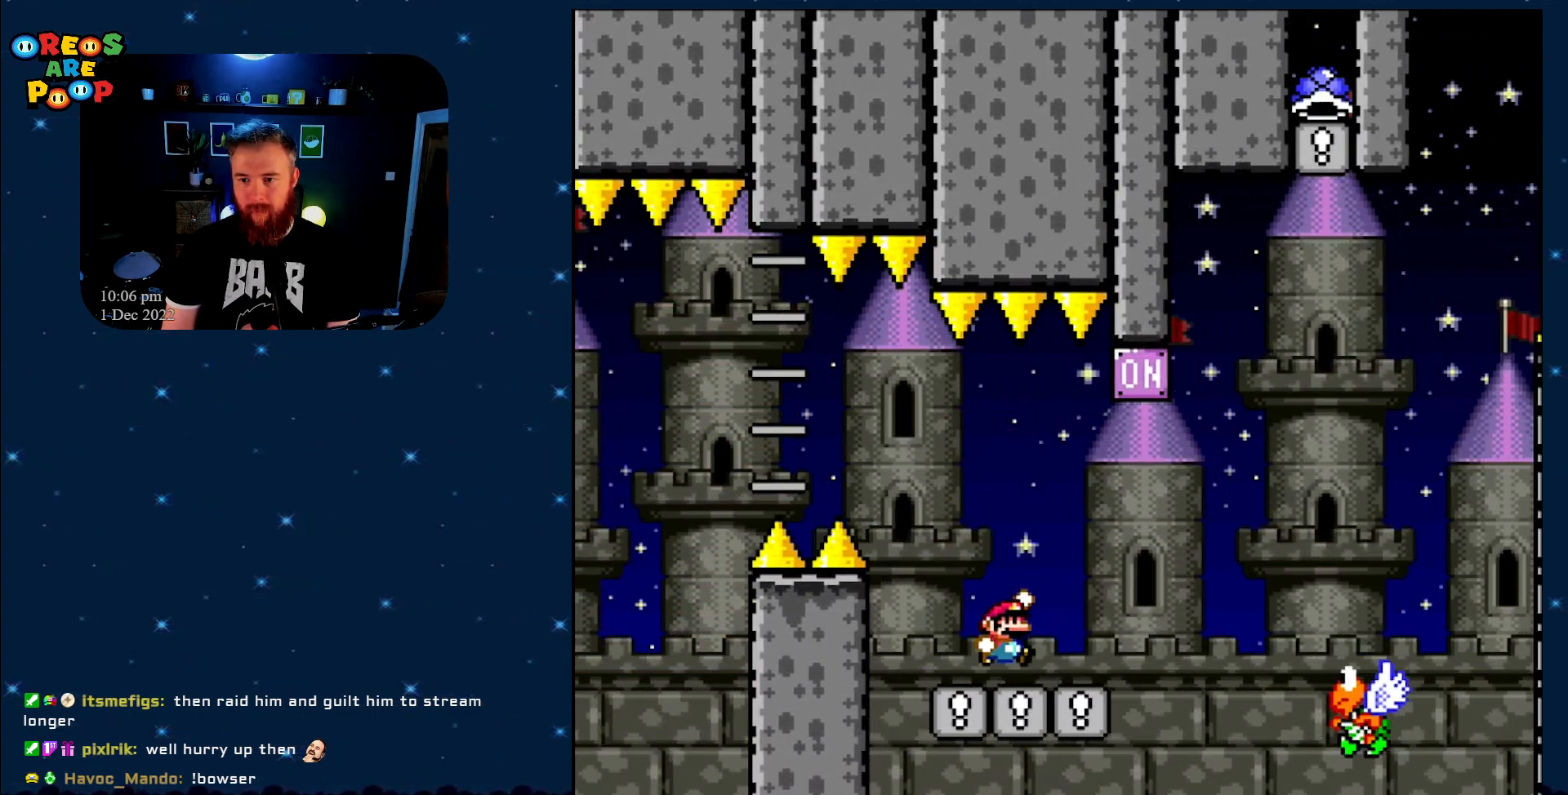
{"buttons": ["B", "Y", "DPAD_UP", "DPAD_LEFT"], "events": [[17, "B", "down"], [233, "DPAD_RIGHT", "up"], [383, "DPAD_LEFT", "down"], [483, "DPAD_UP", "down"]]}
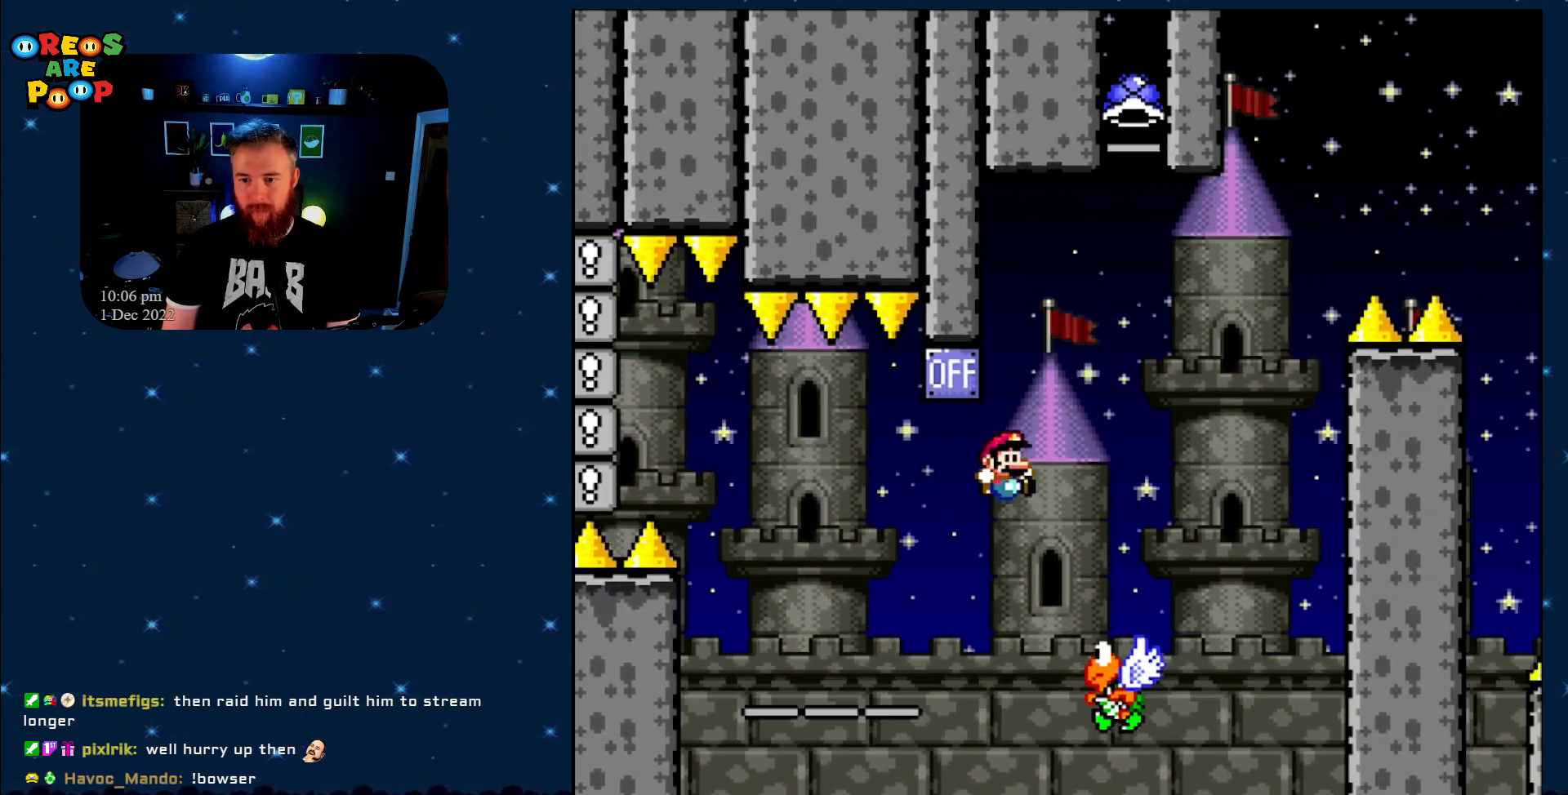
{"buttons": ["B", "Y", "DPAD_UP", "DPAD_LEFT"], "events": [[17, "DPAD_LEFT", "up"], [17, "DPAD_RIGHT", "down"], [17, "DPAD_UP", "up"], [317, "DPAD_RIGHT", "up"], [417, "DPAD_LEFT", "down"], [483, "DPAD_UP", "down"]]}
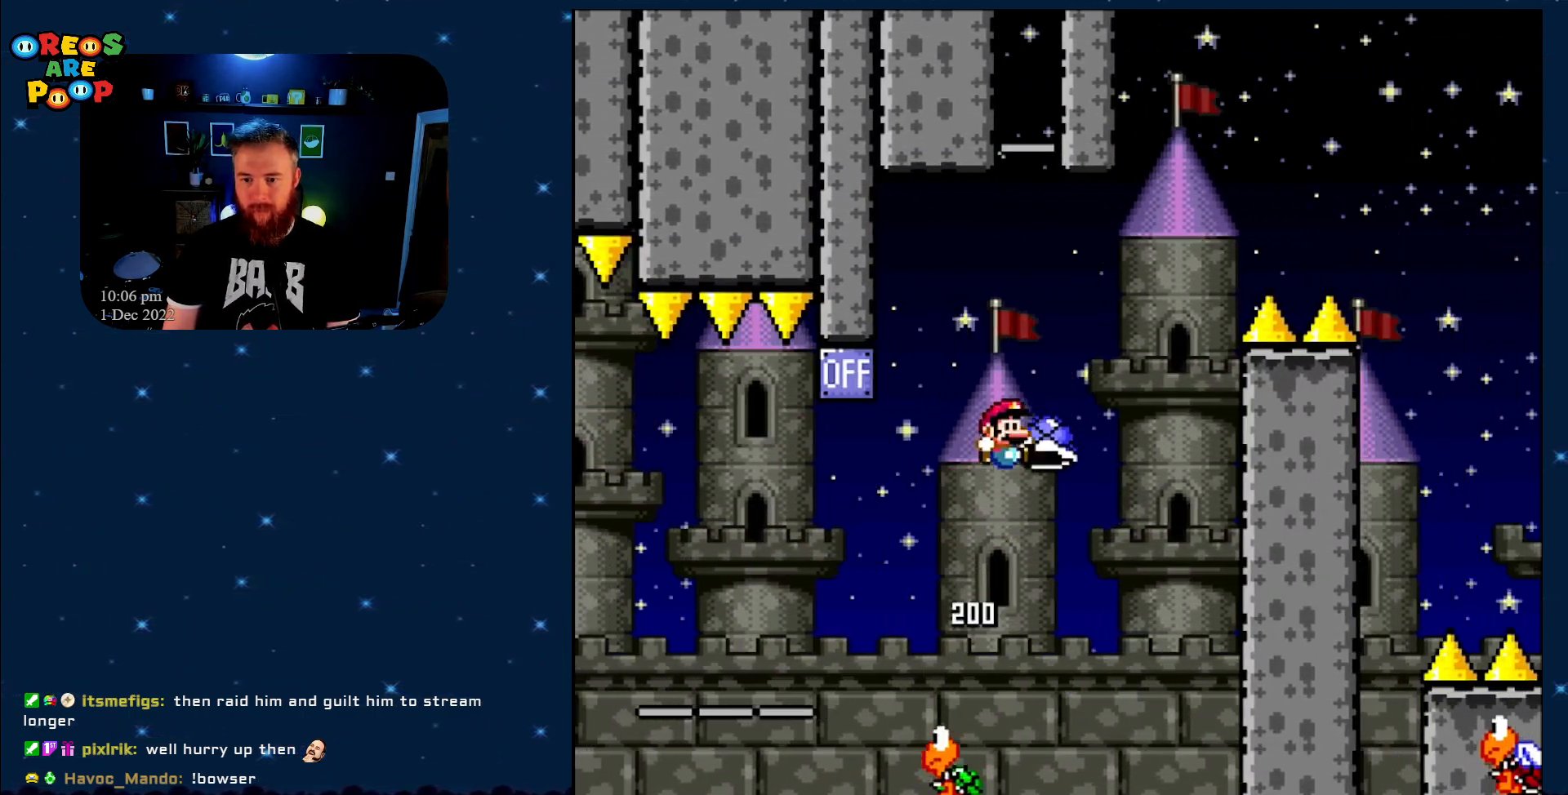
{"buttons": ["B", "Y", "DPAD_RIGHT"], "events": [[17, "DPAD_LEFT", "up"], [17, "DPAD_RIGHT", "down"], [17, "DPAD_UP", "up"], [233, "DPAD_RIGHT", "up"], [267, "Y", "up"], [383, "DPAD_LEFT", "down"], [417, "Y", "down"], [450, "DPAD_UP", "down"], [483, "DPAD_LEFT", "up"], [500, "DPAD_RIGHT", "down"], [500, "DPAD_UP", "up"]]}
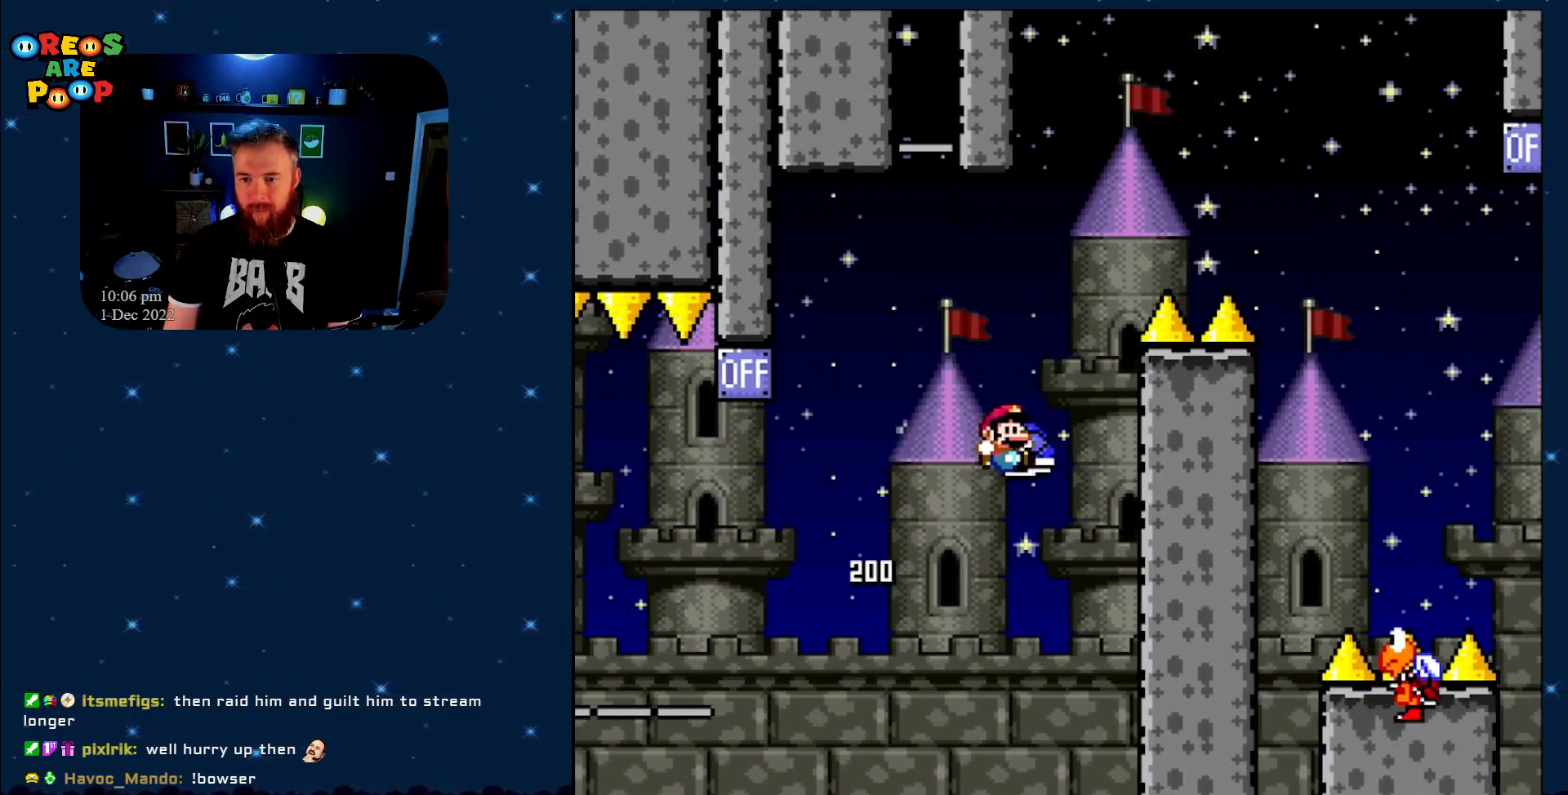
{"buttons": ["B", "Y"], "events": [[483, "DPAD_RIGHT", "up"]]}
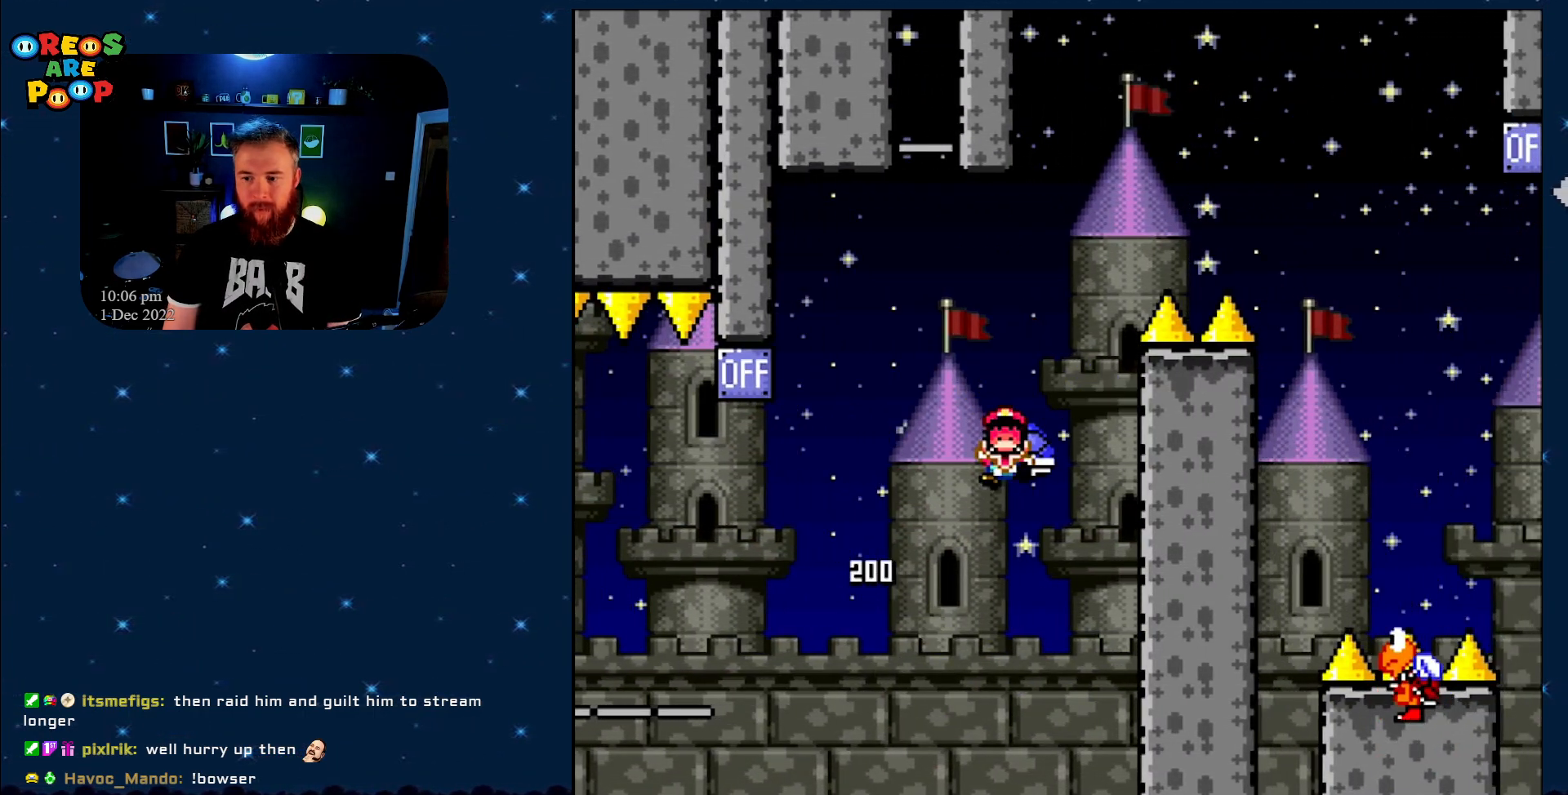
{"buttons": [], "events": [[50, "Y", "up"], [83, "B", "up"], [317, "A", "down"], [500, "A", "up"]]}
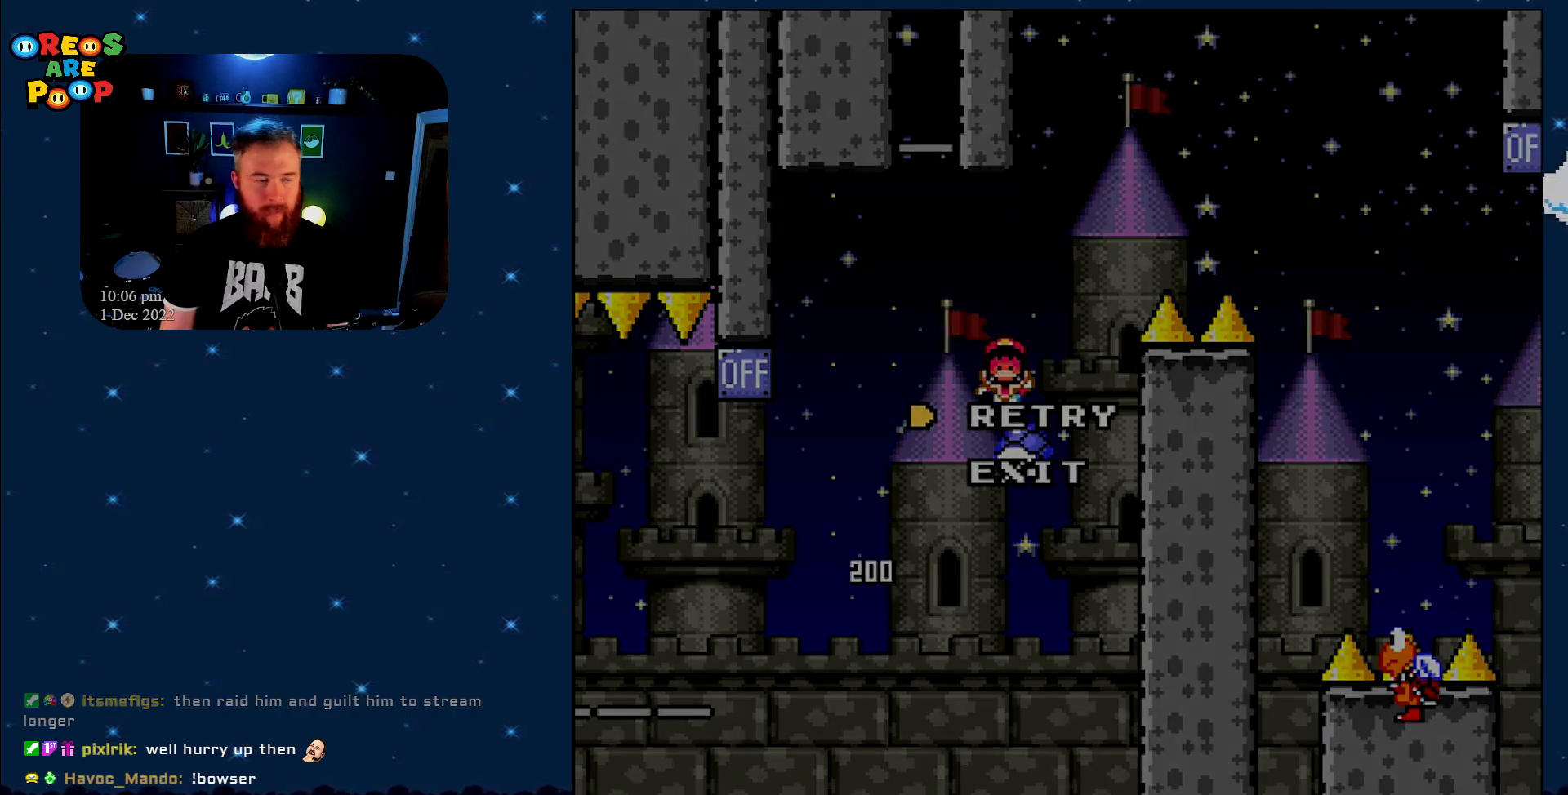
{"buttons": ["B", "Y"], "events": [[150, "Y", "down"], [183, "B", "down"]]}
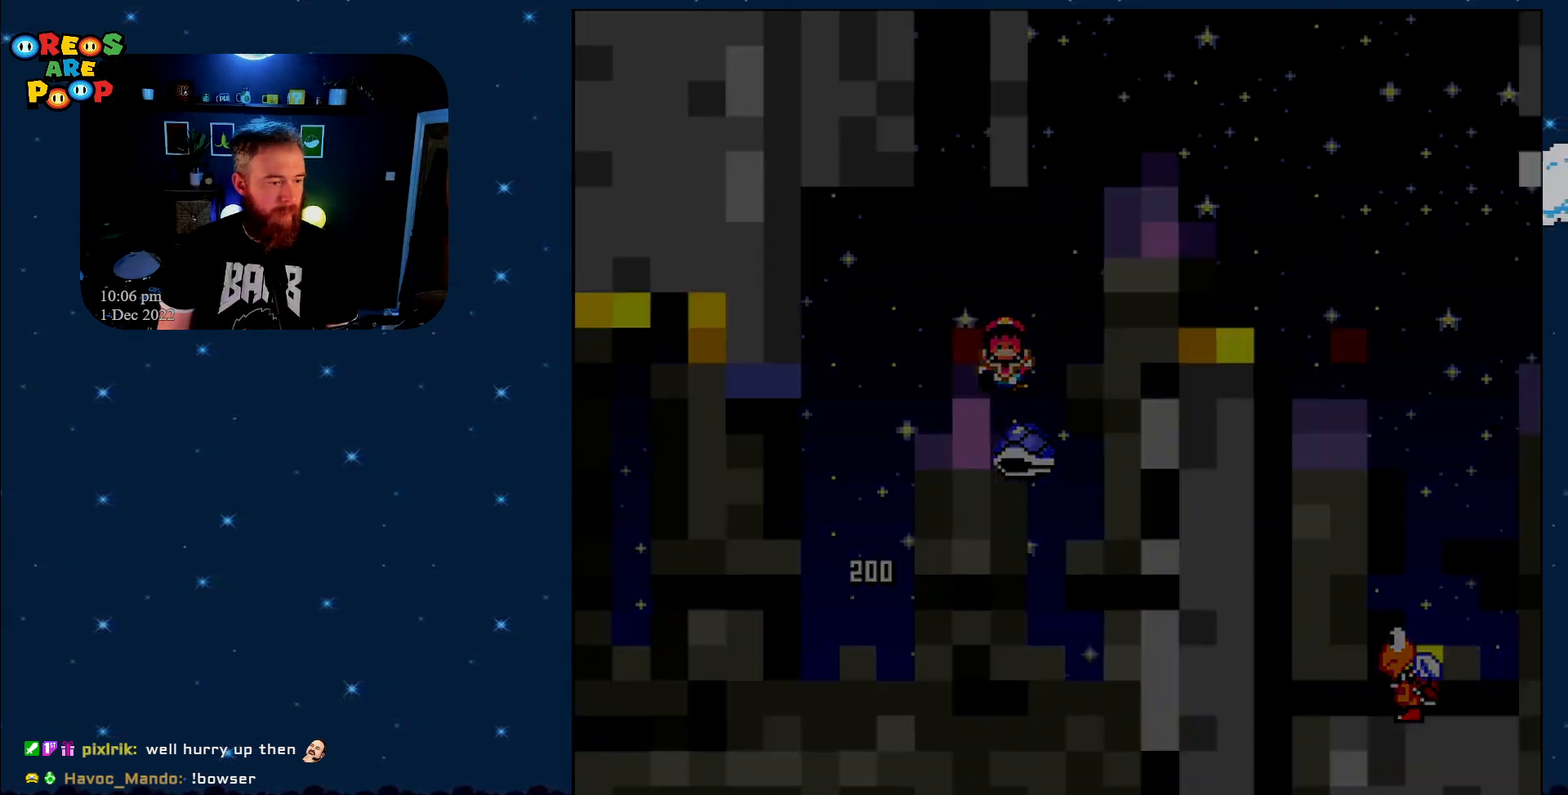
{"buttons": ["B", "Y"], "events": [[117, "B", "up"], [150, "B", "down"]]}
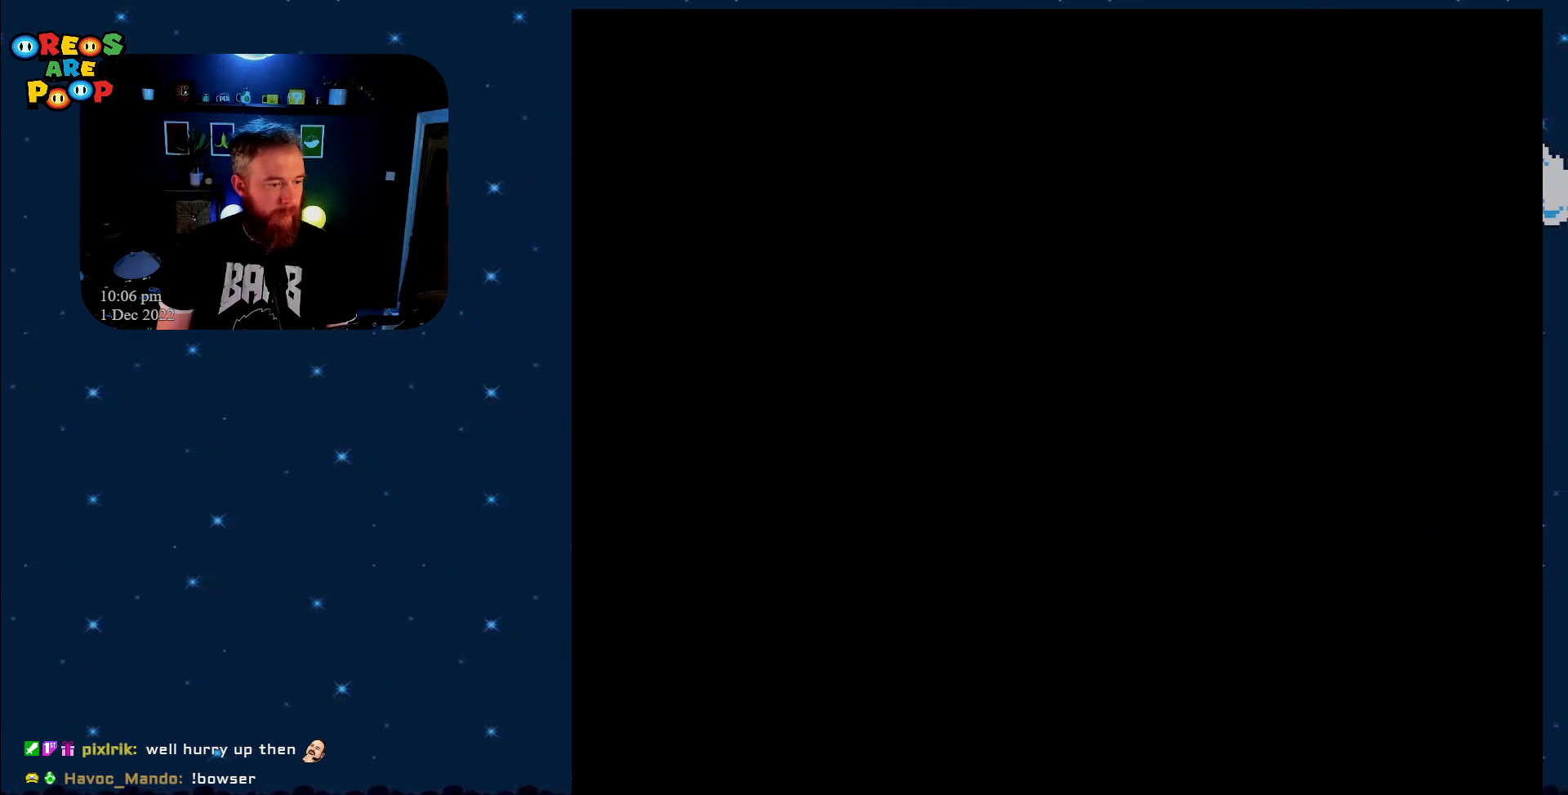
{"buttons": ["Y"], "events": [[150, "B", "up"]]}
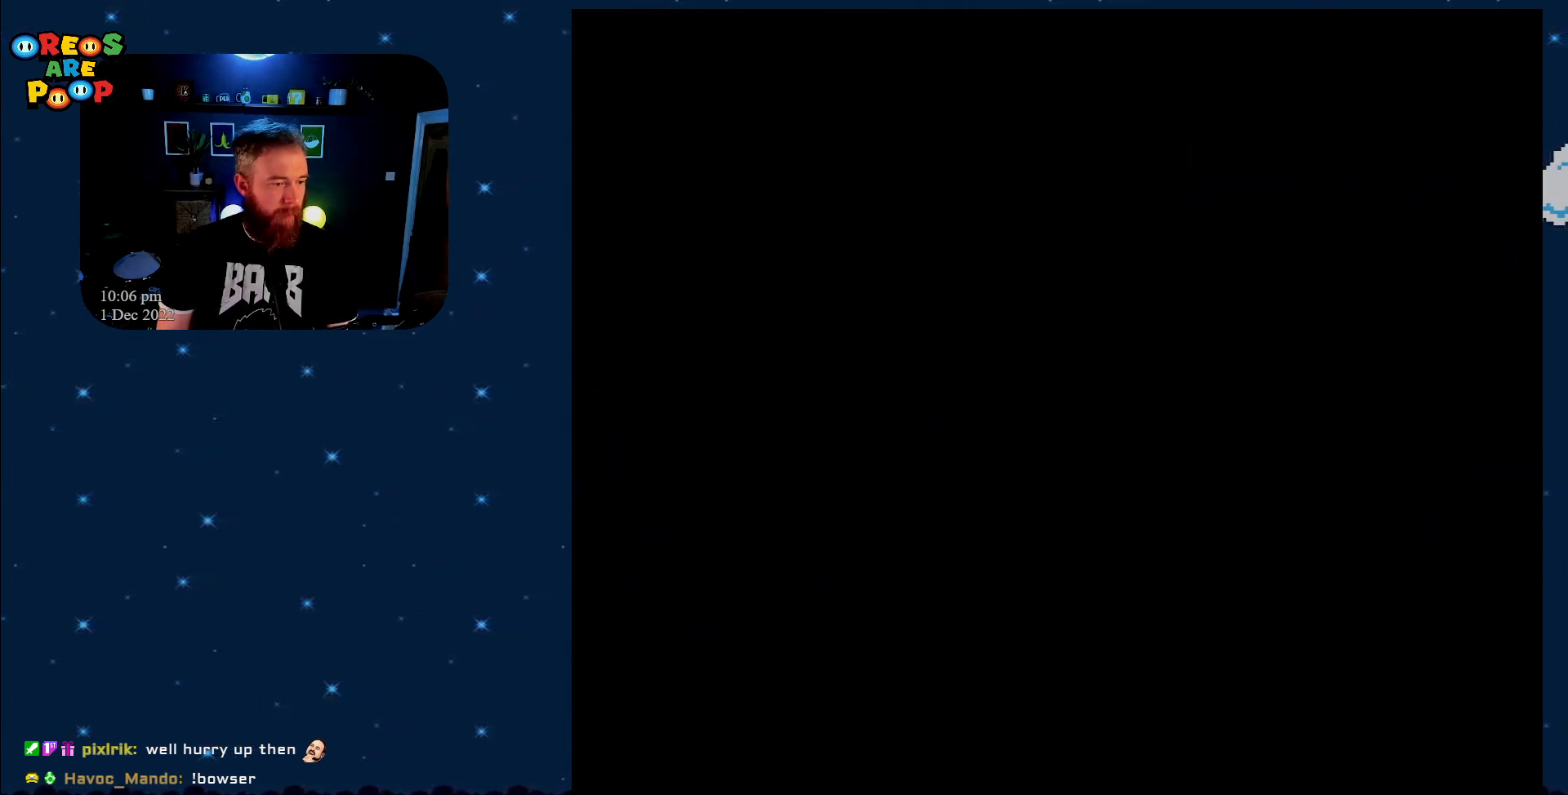
{"buttons": ["Y"], "events": [[200, "B", "down"], [483, "B", "up"]]}
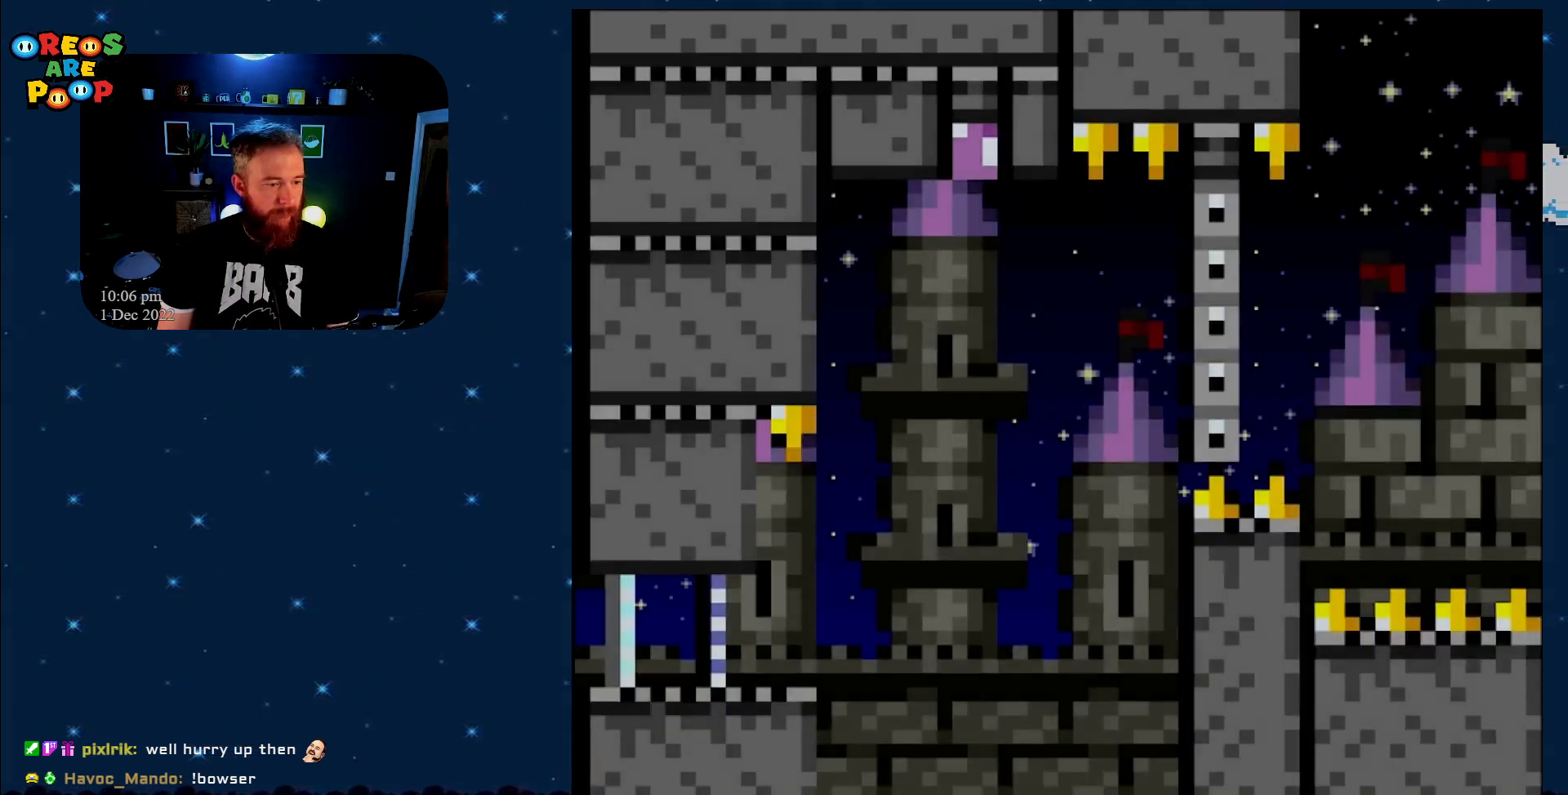
{"buttons": ["Y", "DPAD_RIGHT"], "events": [[350, "DPAD_RIGHT", "down"]]}
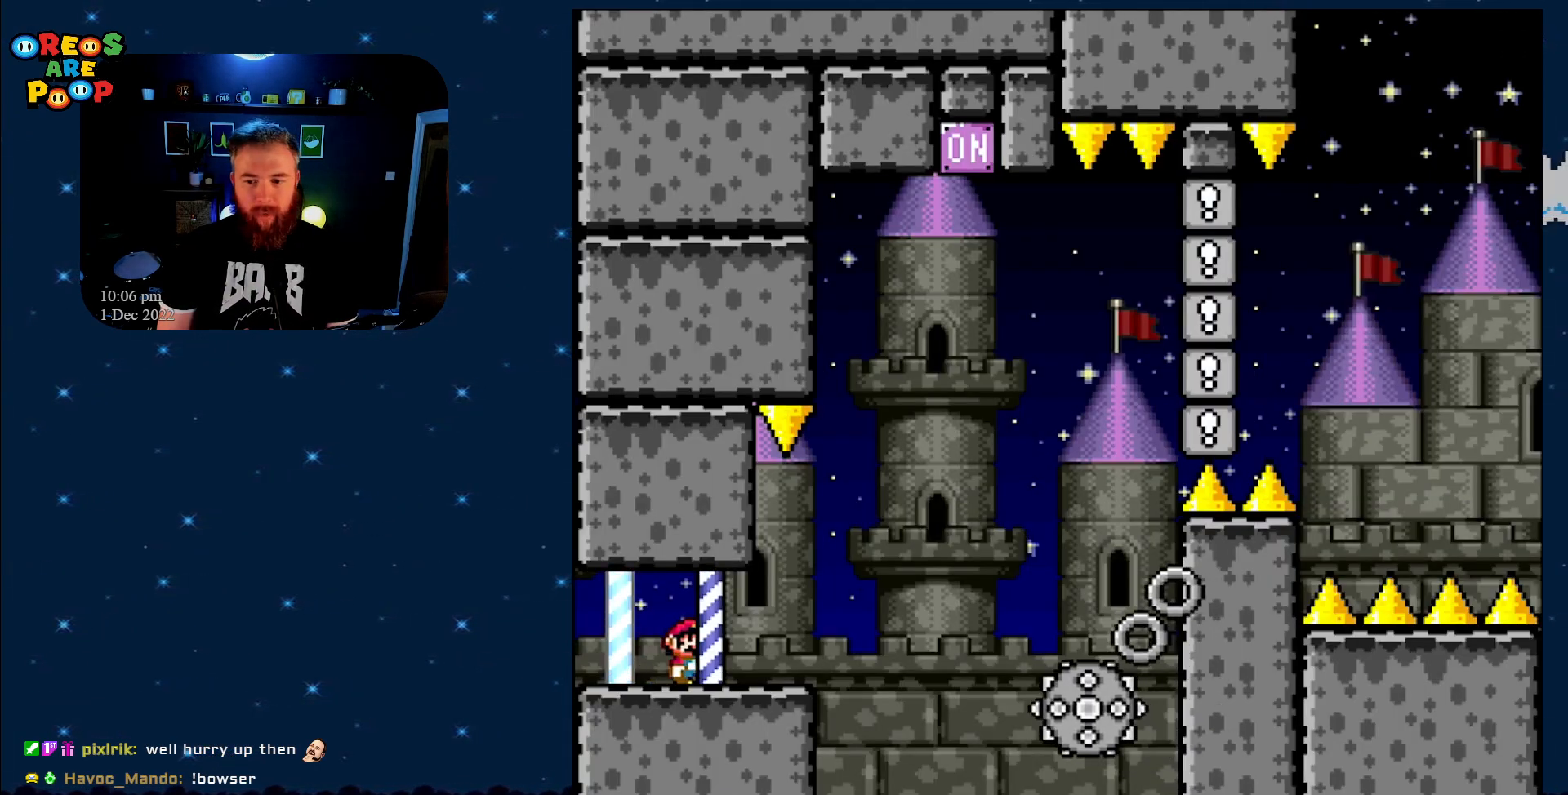
{"buttons": ["A", "X", "DPAD_RIGHT"], "events": [[283, "X", "down"], [283, "Y", "up"], [333, "A", "down"]]}
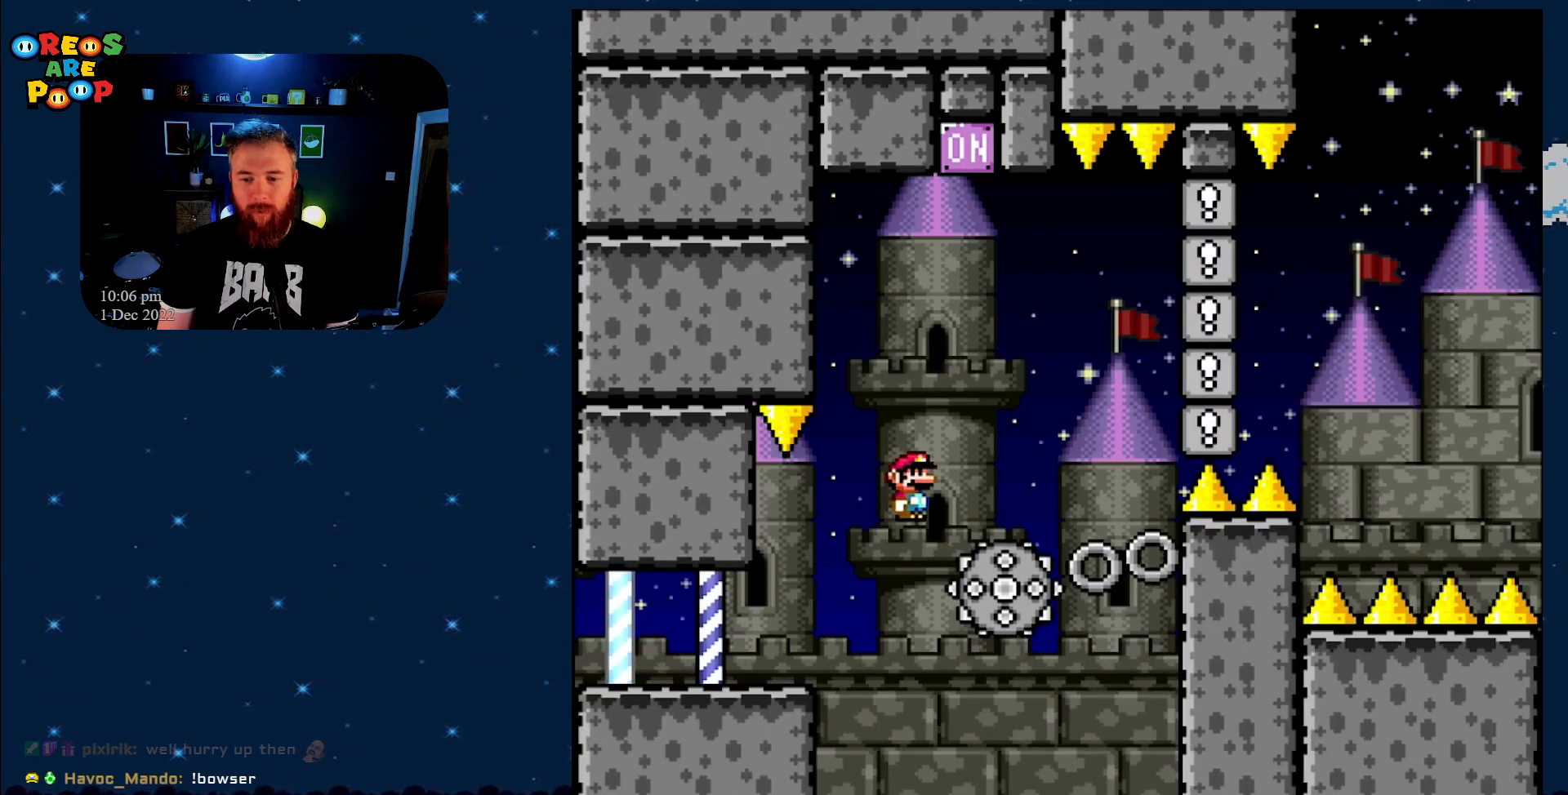
{"buttons": ["A", "X", "DPAD_LEFT"], "events": [[67, "DPAD_RIGHT", "up"], [200, "DPAD_LEFT", "down"]]}
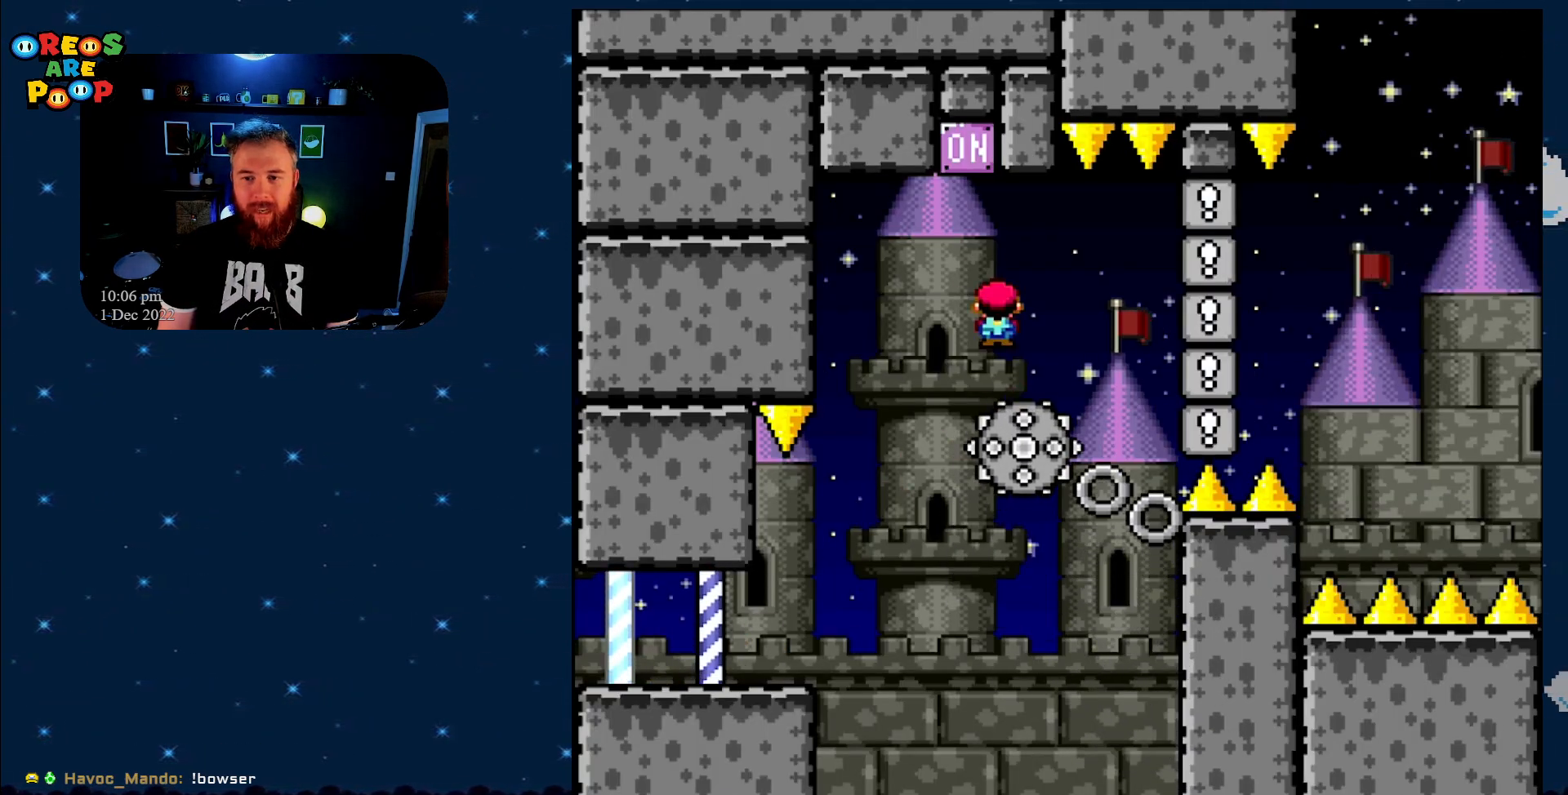
{"buttons": ["X", "DPAD_RIGHT"], "events": [[17, "DPAD_UP", "down"], [50, "DPAD_LEFT", "up"], [50, "DPAD_UP", "up"], [83, "DPAD_RIGHT", "down"], [483, "A", "up"]]}
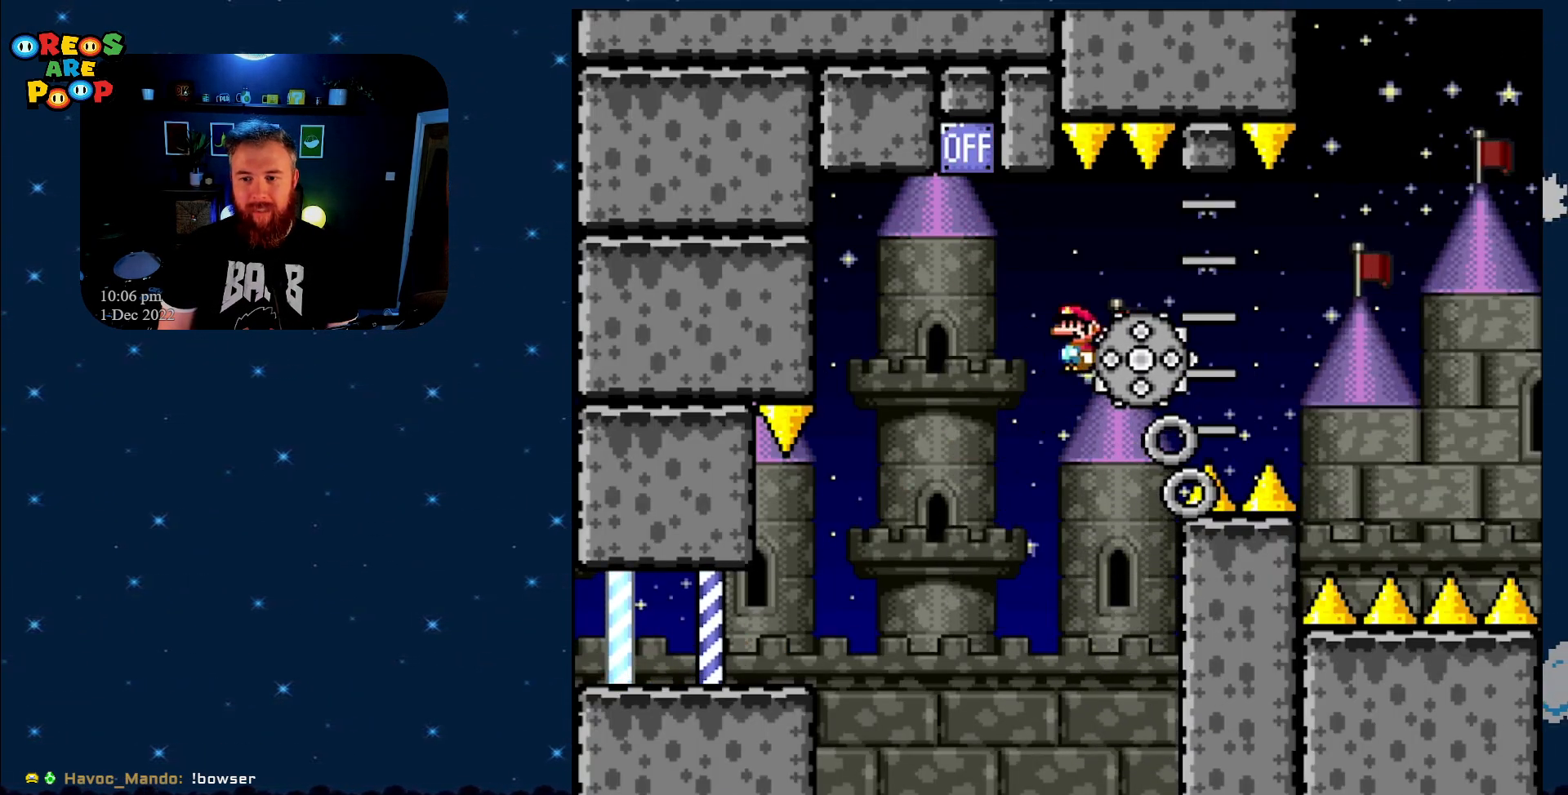
{"buttons": ["X"], "events": [[233, "DPAD_RIGHT", "up"]]}
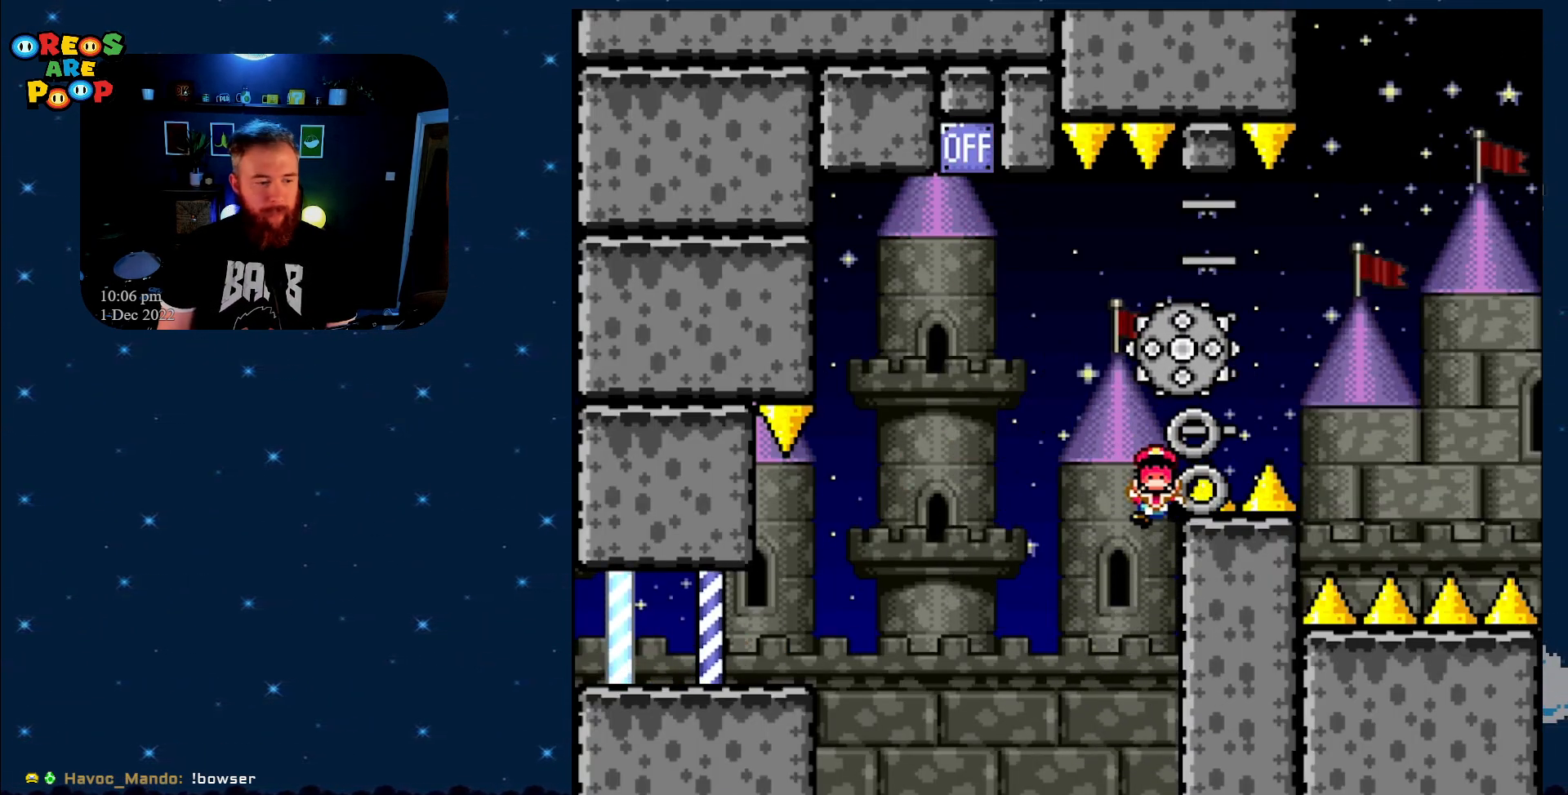
{"buttons": ["A", "X"], "events": [[133, "A", "down"], [317, "A", "up"], [400, "A", "down"]]}
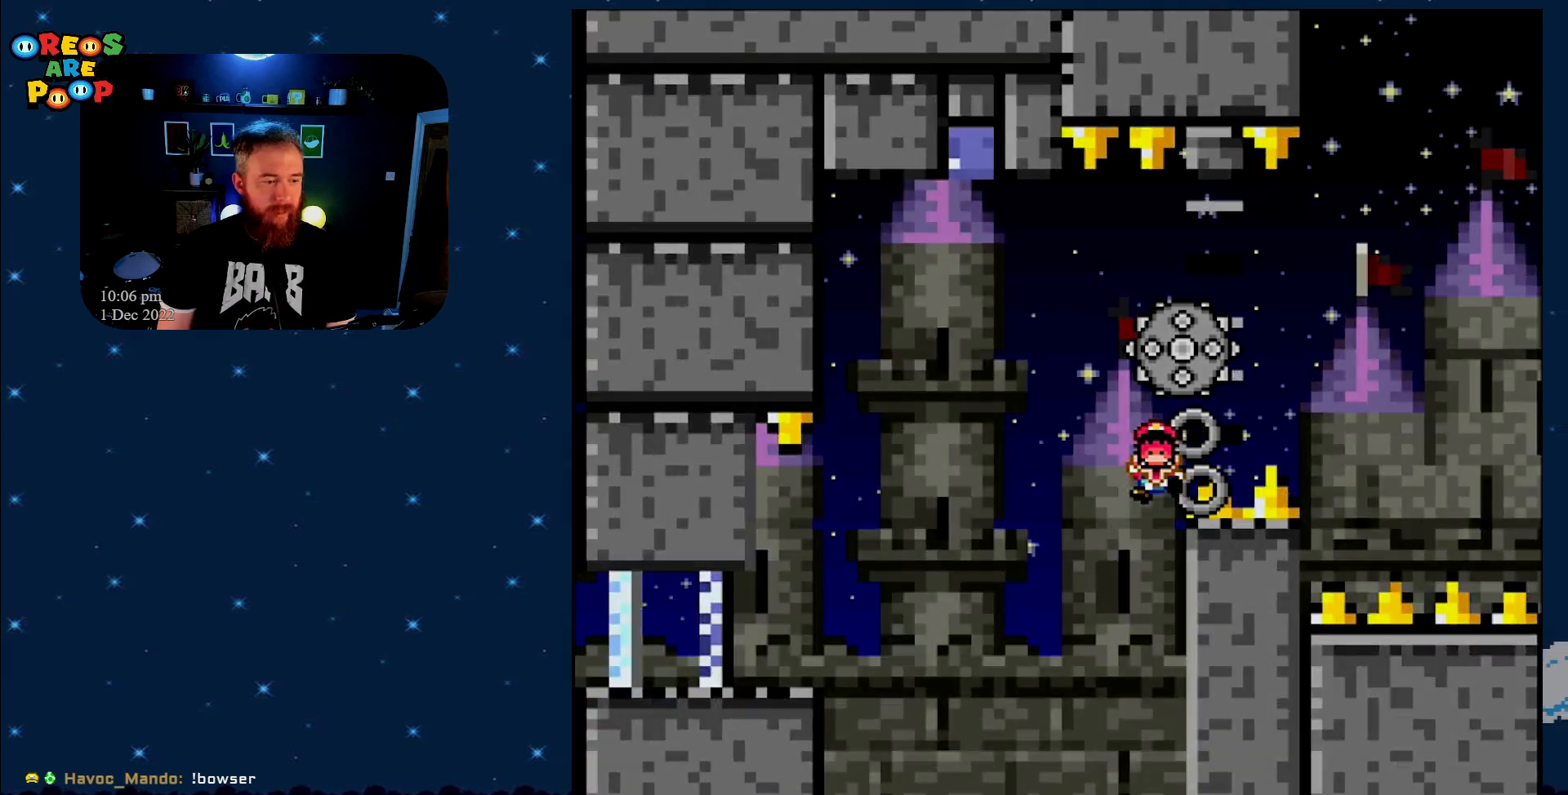
{"buttons": ["X"], "events": [[83, "A", "up"]]}
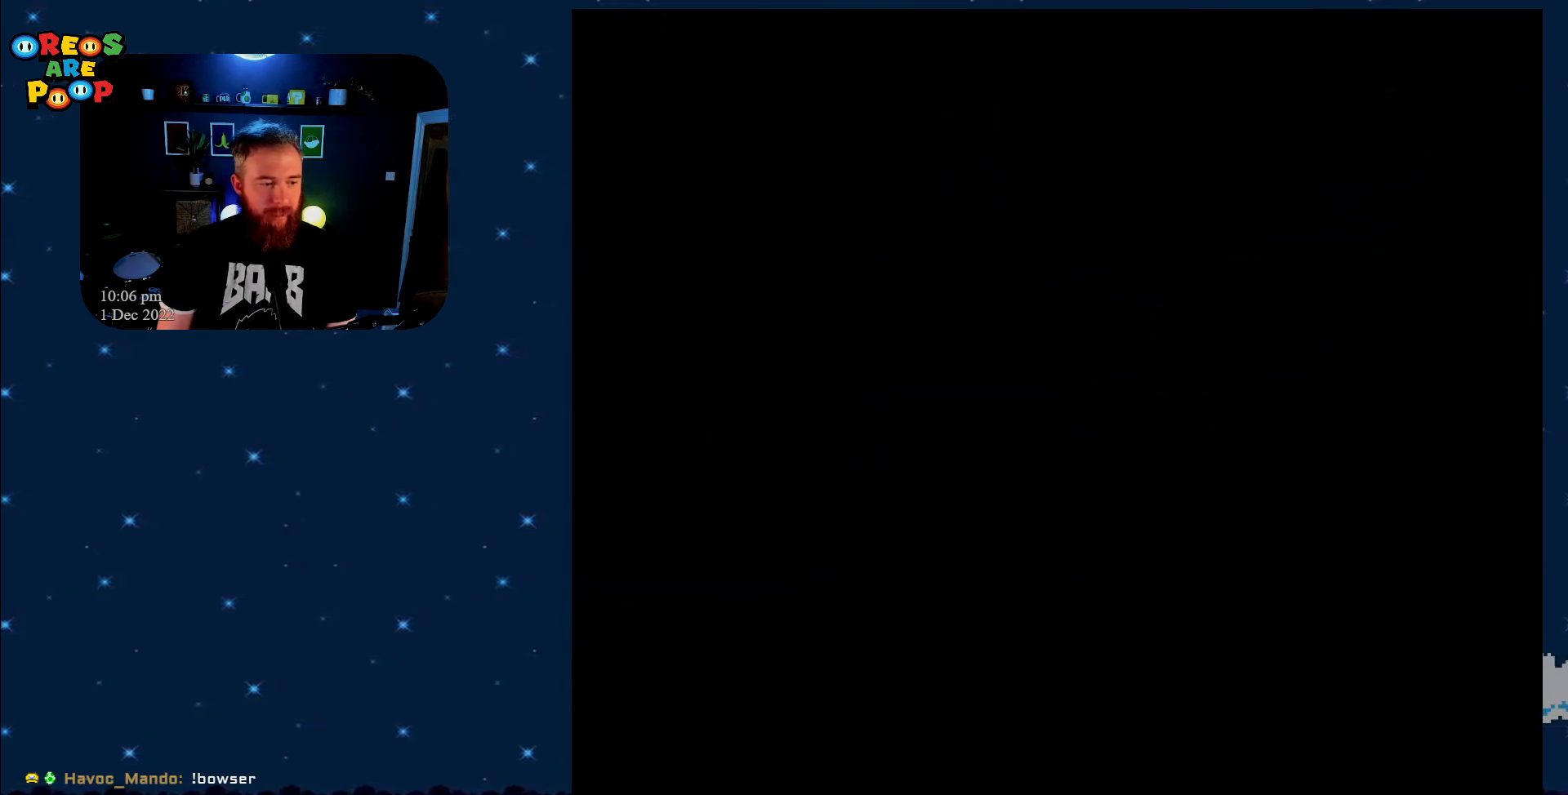
{"buttons": ["X"], "events": []}
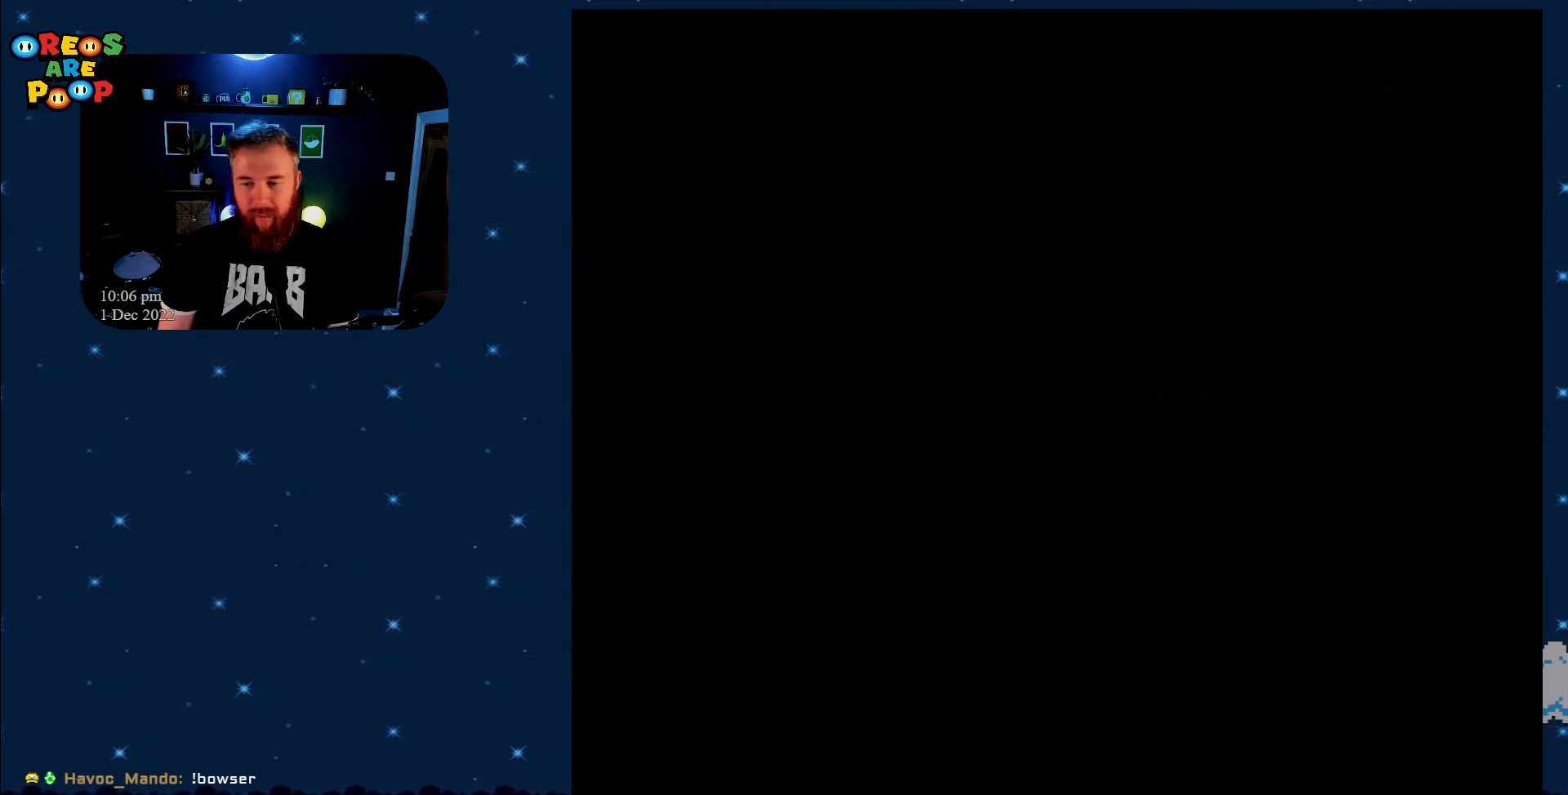
{"buttons": ["X"], "events": []}
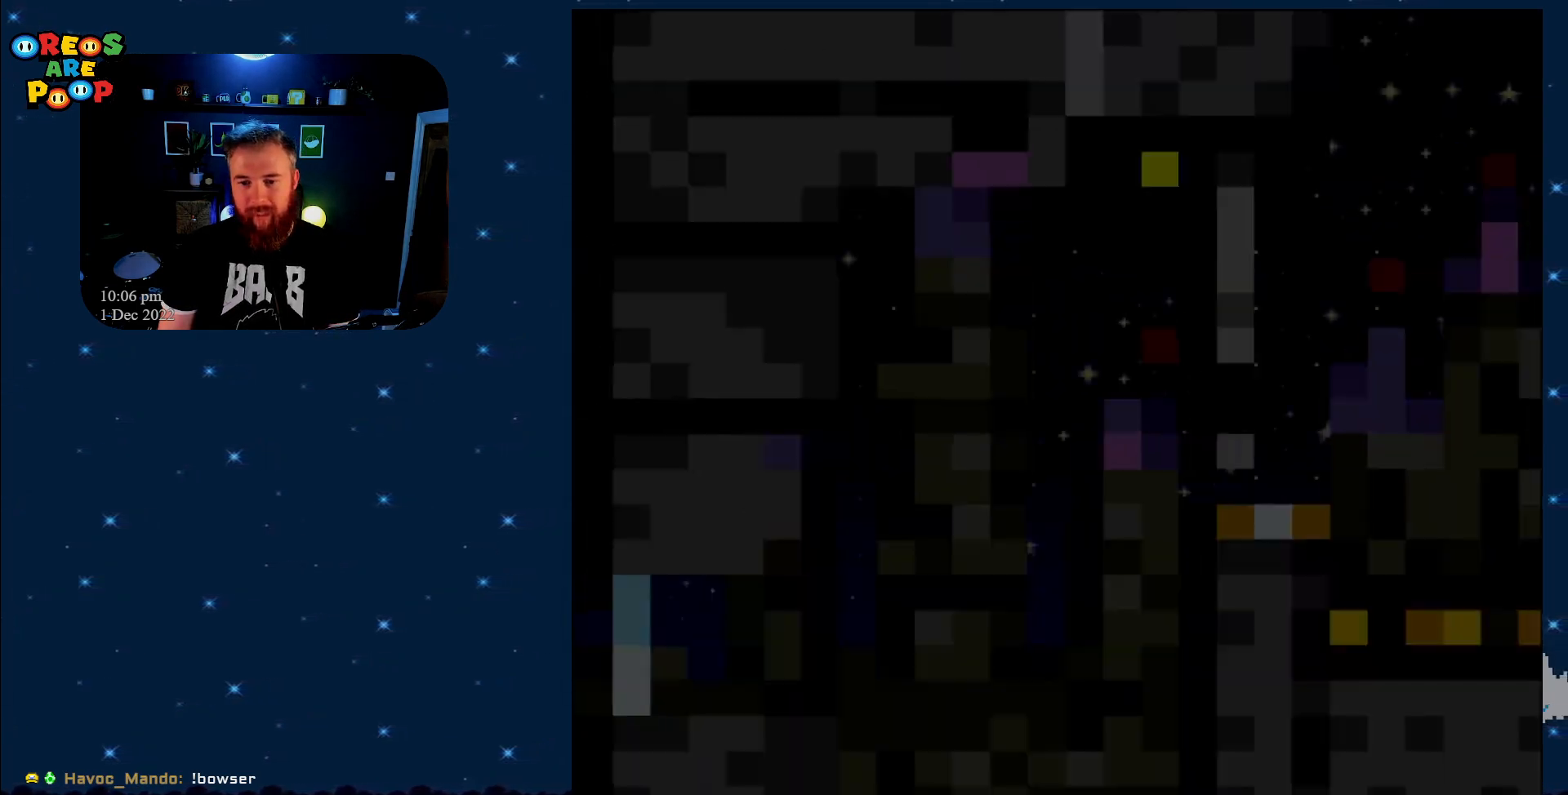
{"buttons": ["X", "DPAD_RIGHT"], "events": [[317, "DPAD_RIGHT", "down"]]}
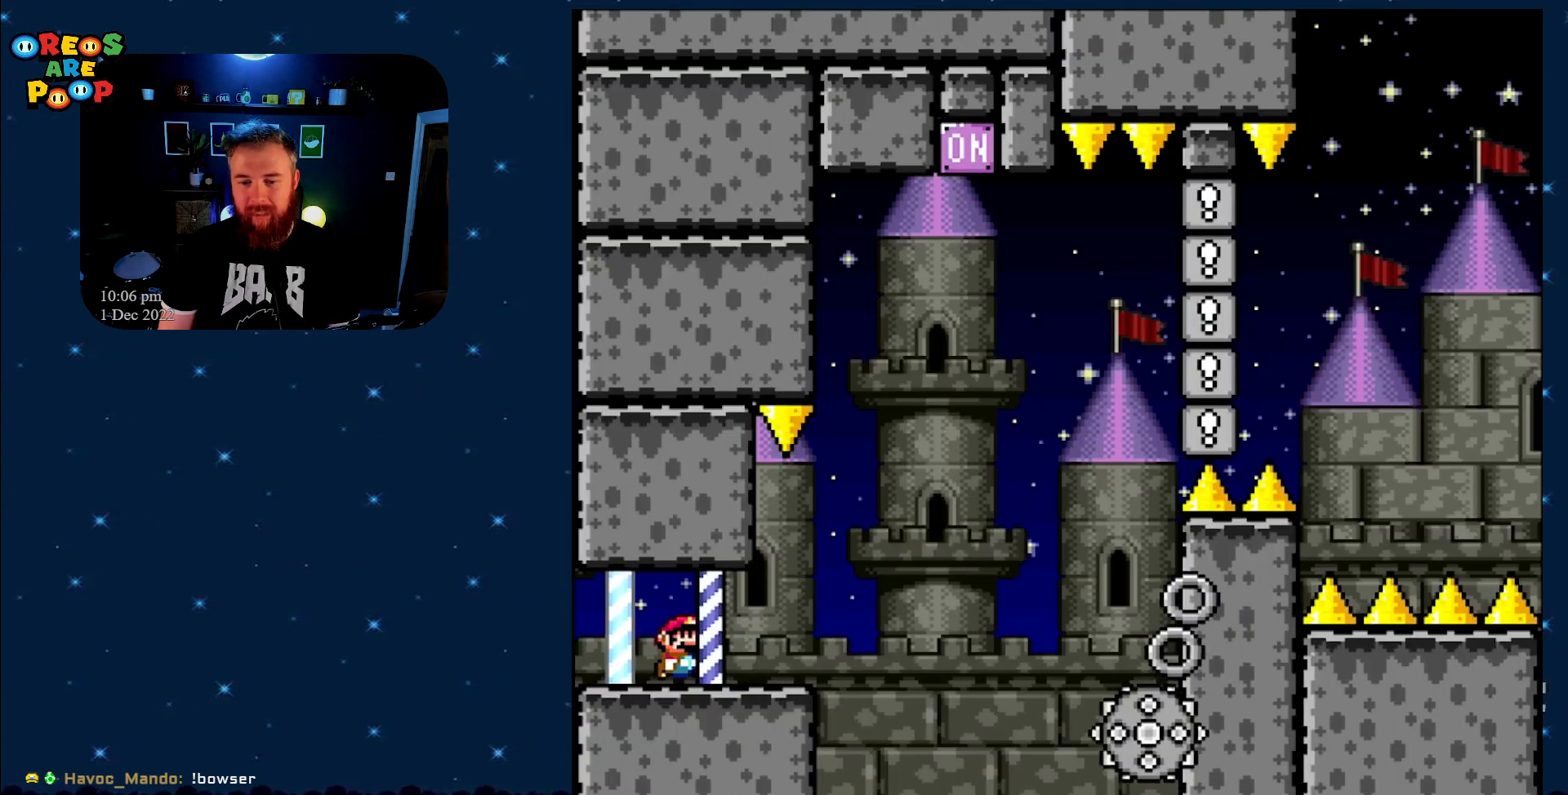
{"buttons": ["A", "X", "DPAD_RIGHT"], "events": [[300, "A", "down"]]}
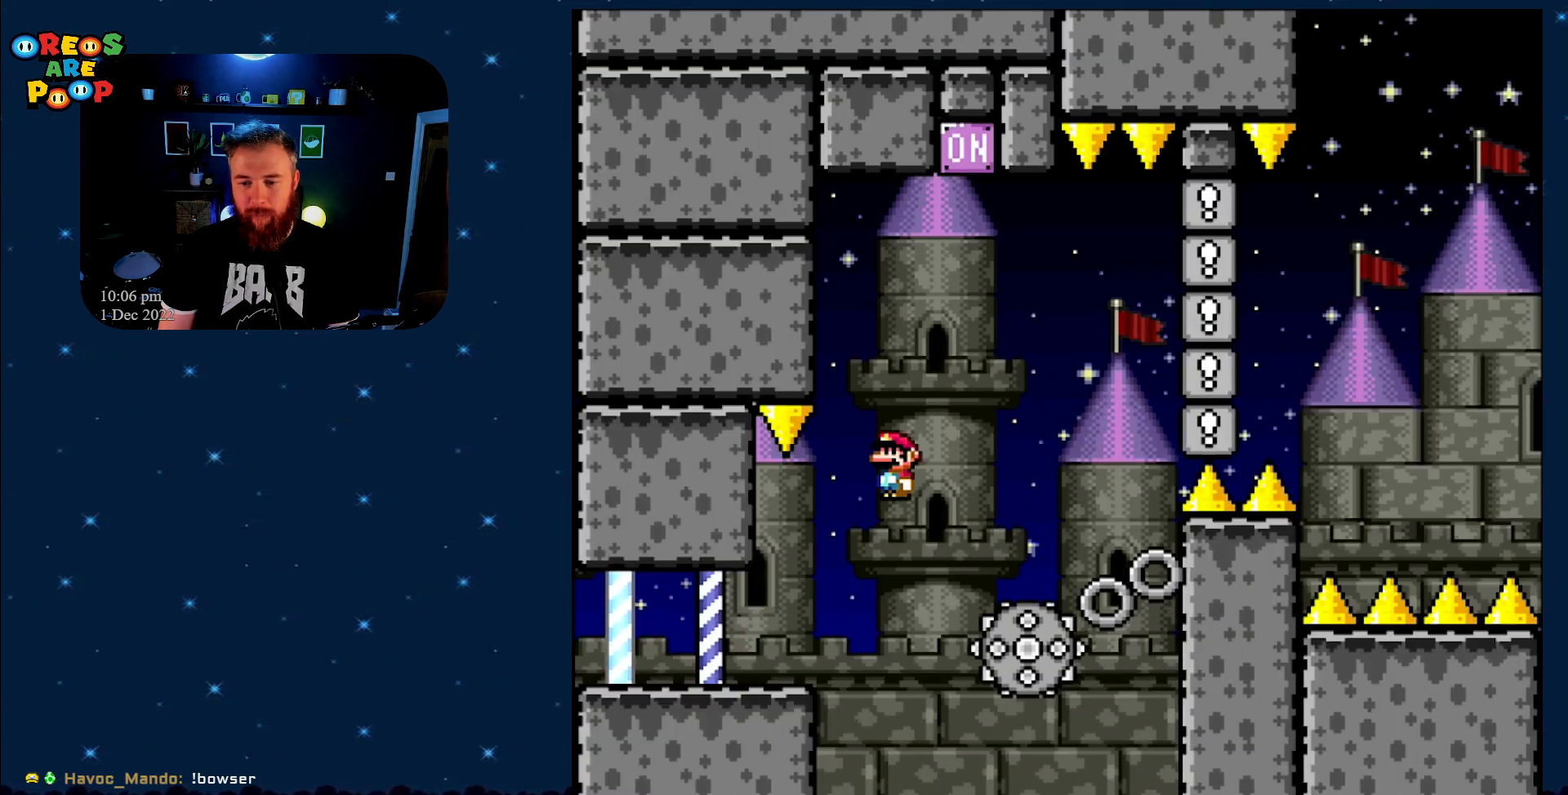
{"buttons": ["A", "X", "DPAD_UP", "DPAD_LEFT"], "events": [[50, "DPAD_RIGHT", "up"], [200, "DPAD_LEFT", "down"], [483, "DPAD_UP", "down"]]}
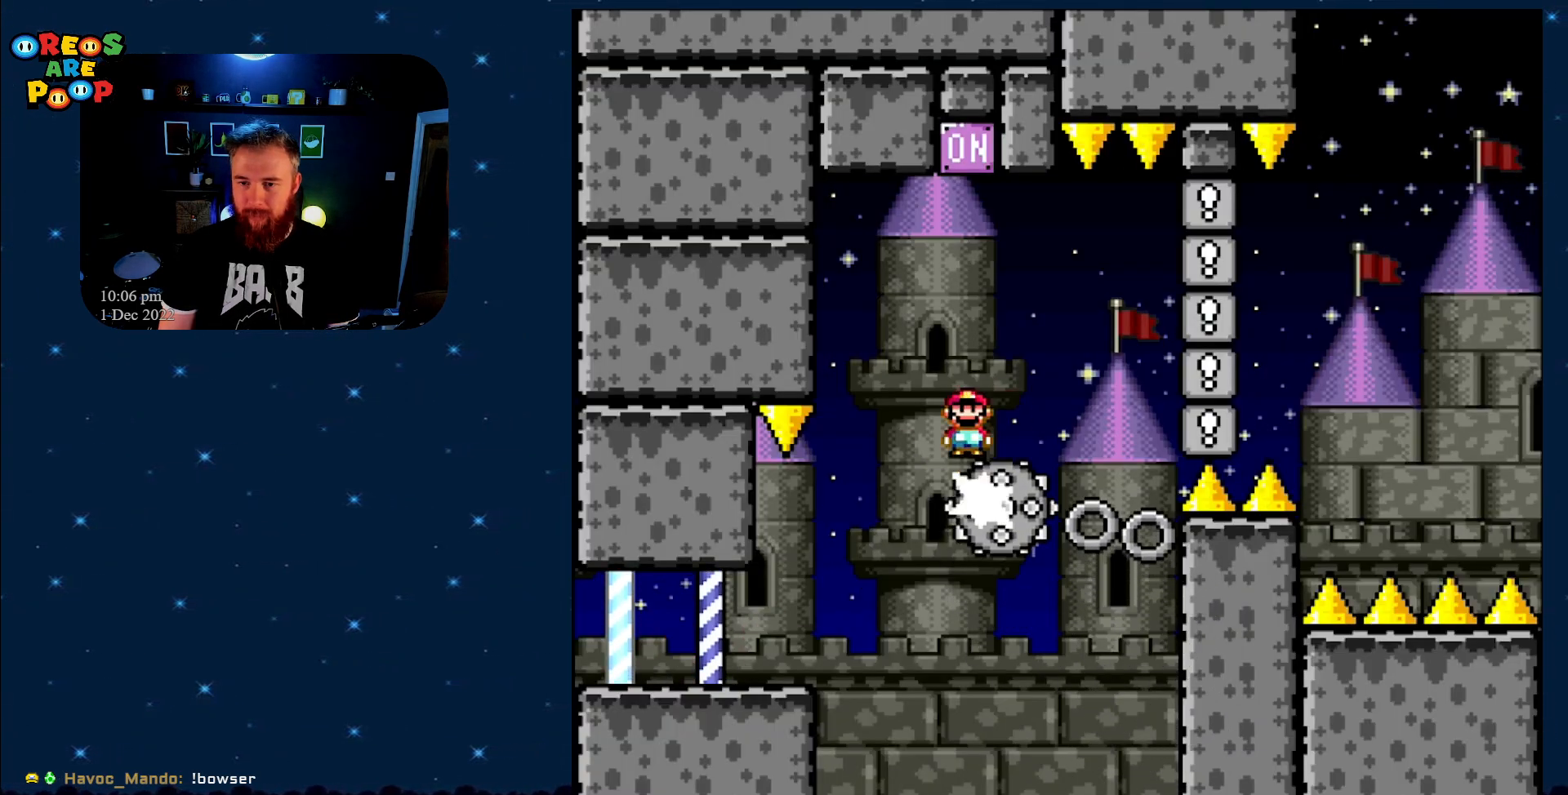
{"buttons": ["A", "X", "DPAD_RIGHT"], "events": [[17, "DPAD_LEFT", "up"], [33, "DPAD_UP", "up"], [133, "DPAD_RIGHT", "down"]]}
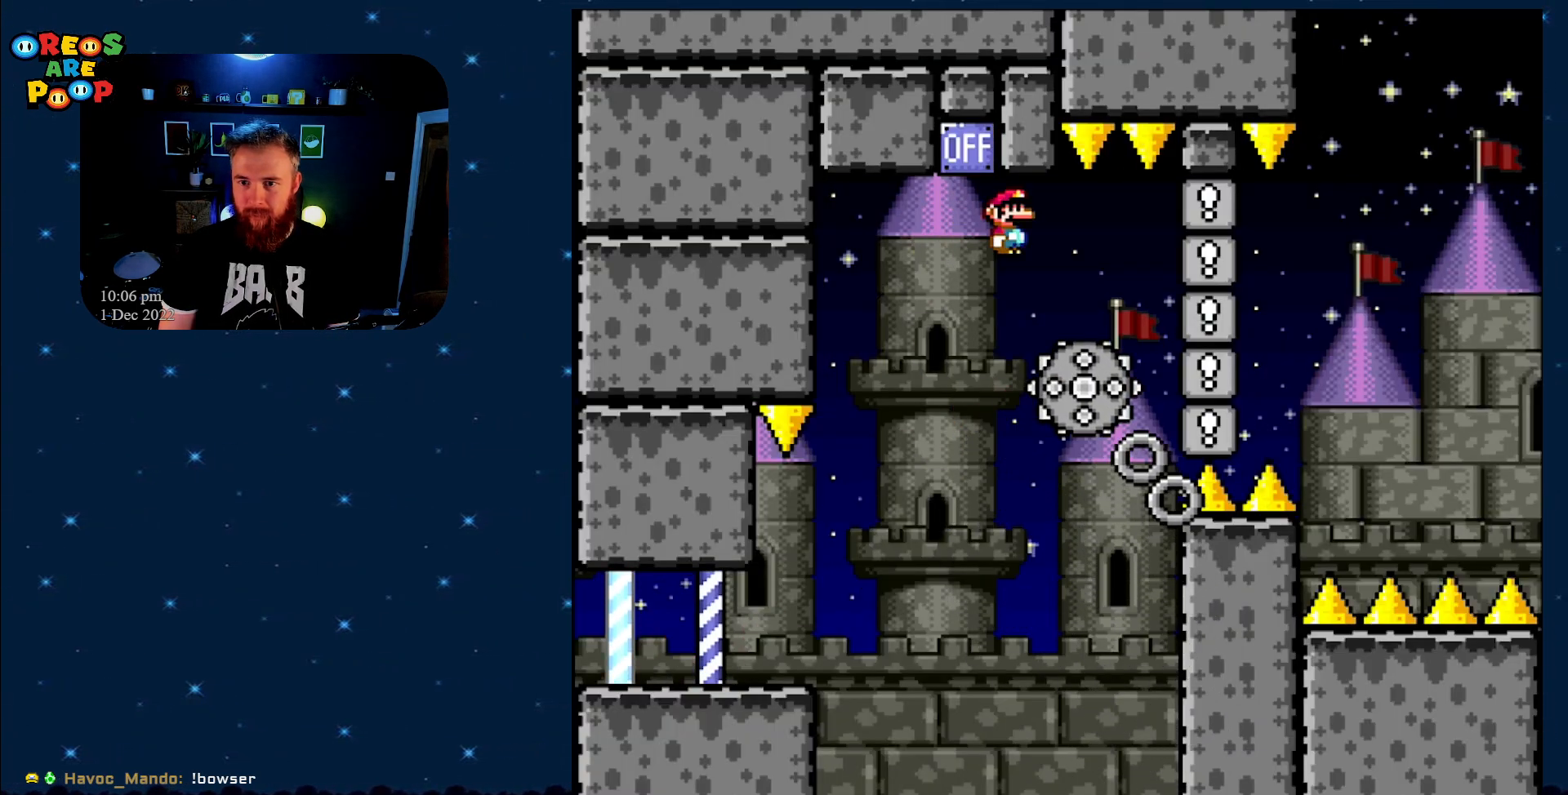
{"buttons": ["X", "DPAD_LEFT"], "events": [[67, "A", "up"], [217, "DPAD_RIGHT", "up"], [383, "DPAD_LEFT", "down"]]}
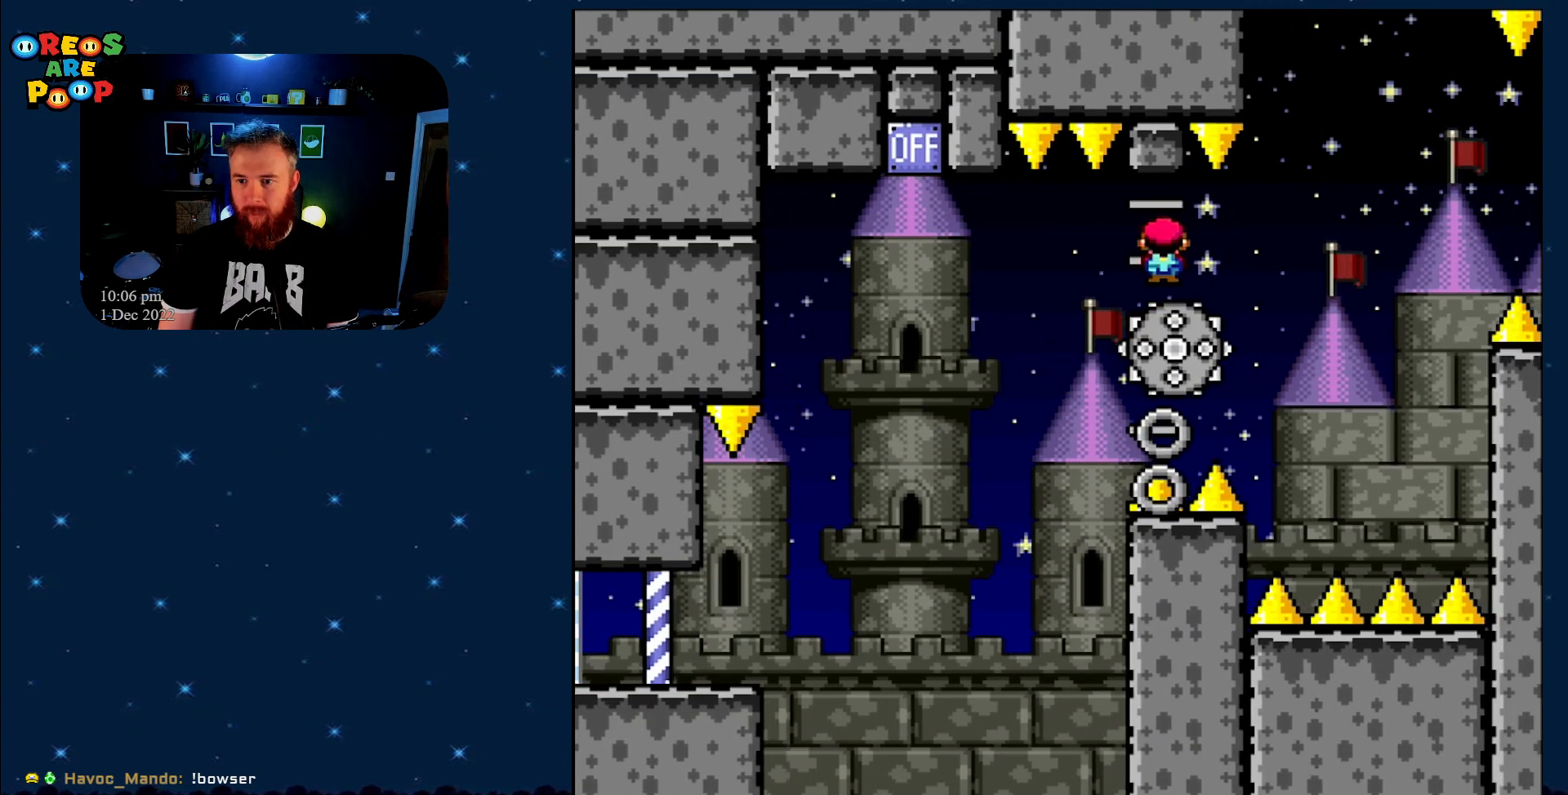
{"buttons": ["A", "X", "DPAD_LEFT"], "events": [[17, "DPAD_LEFT", "up"], [50, "DPAD_RIGHT", "down"], [300, "DPAD_RIGHT", "up"], [450, "A", "down"], [450, "DPAD_LEFT", "down"]]}
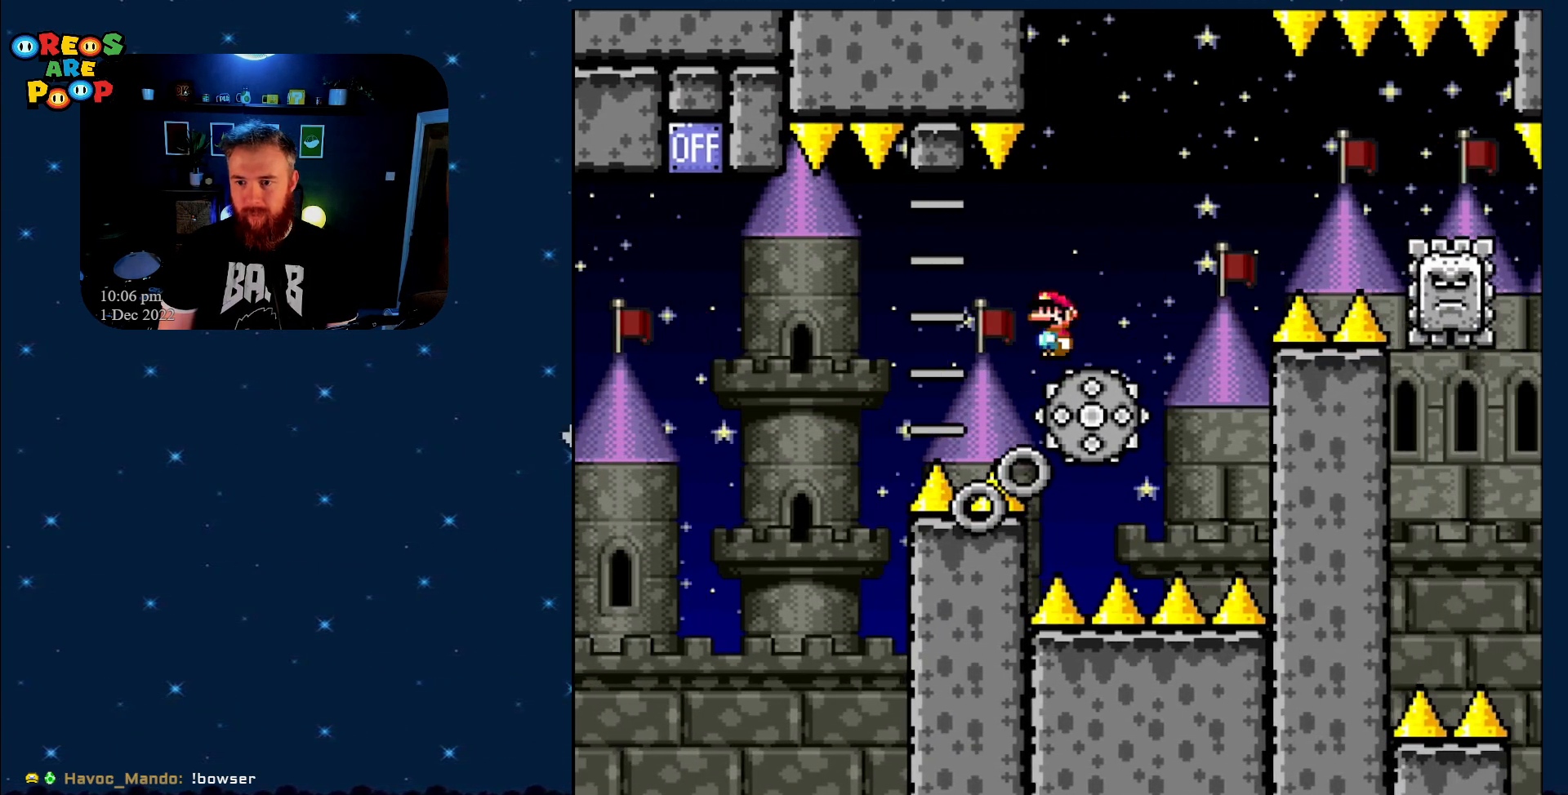
{"buttons": ["A", "X", "DPAD_RIGHT"], "events": [[50, "DPAD_LEFT", "up"], [50, "DPAD_RIGHT", "down"], [350, "A", "up"], [417, "A", "down"]]}
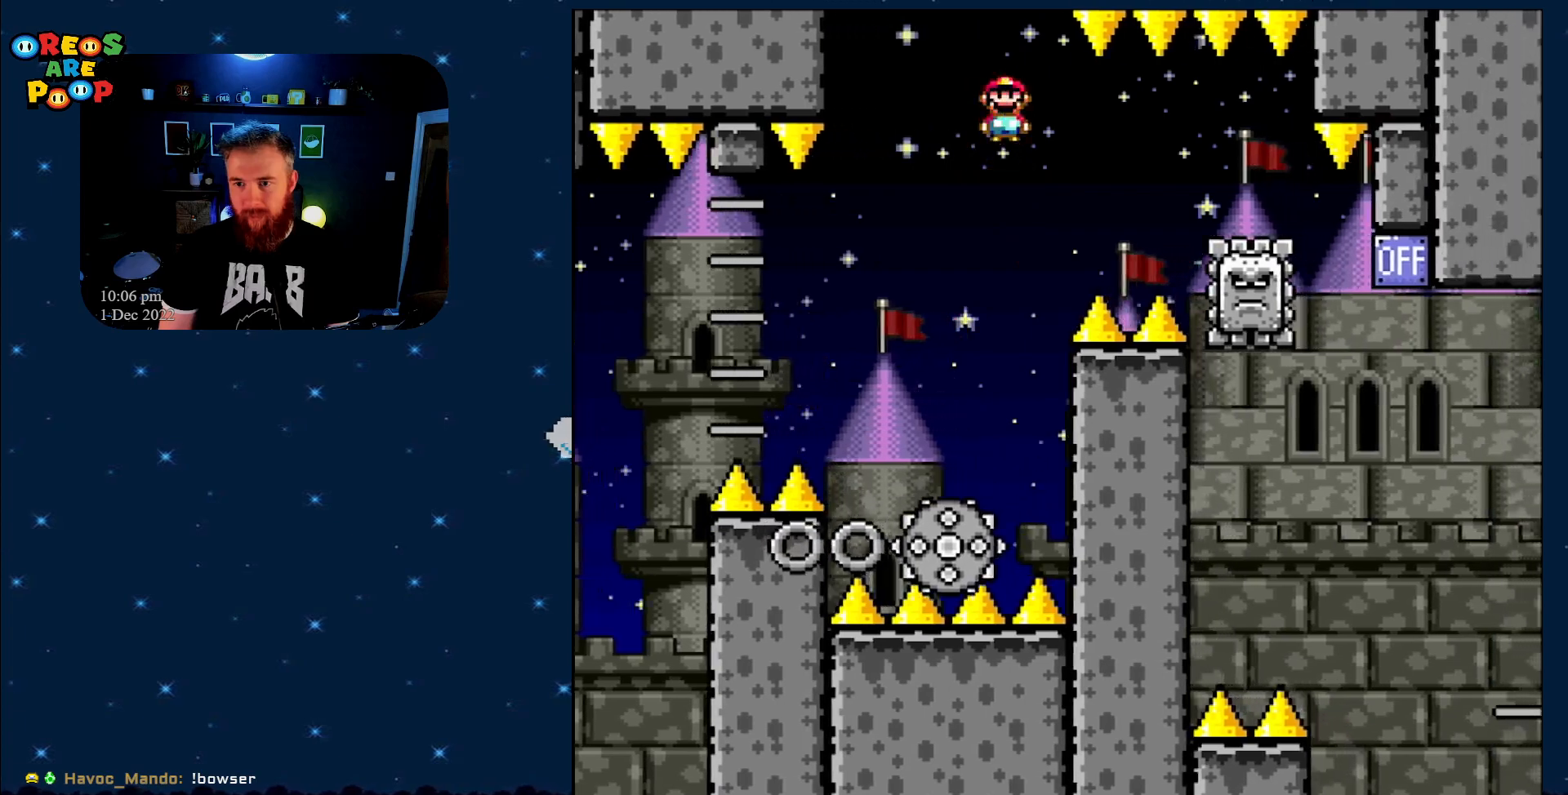
{"buttons": ["X", "DPAD_LEFT"], "events": [[350, "DPAD_RIGHT", "up"], [400, "A", "up"], [483, "DPAD_LEFT", "down"]]}